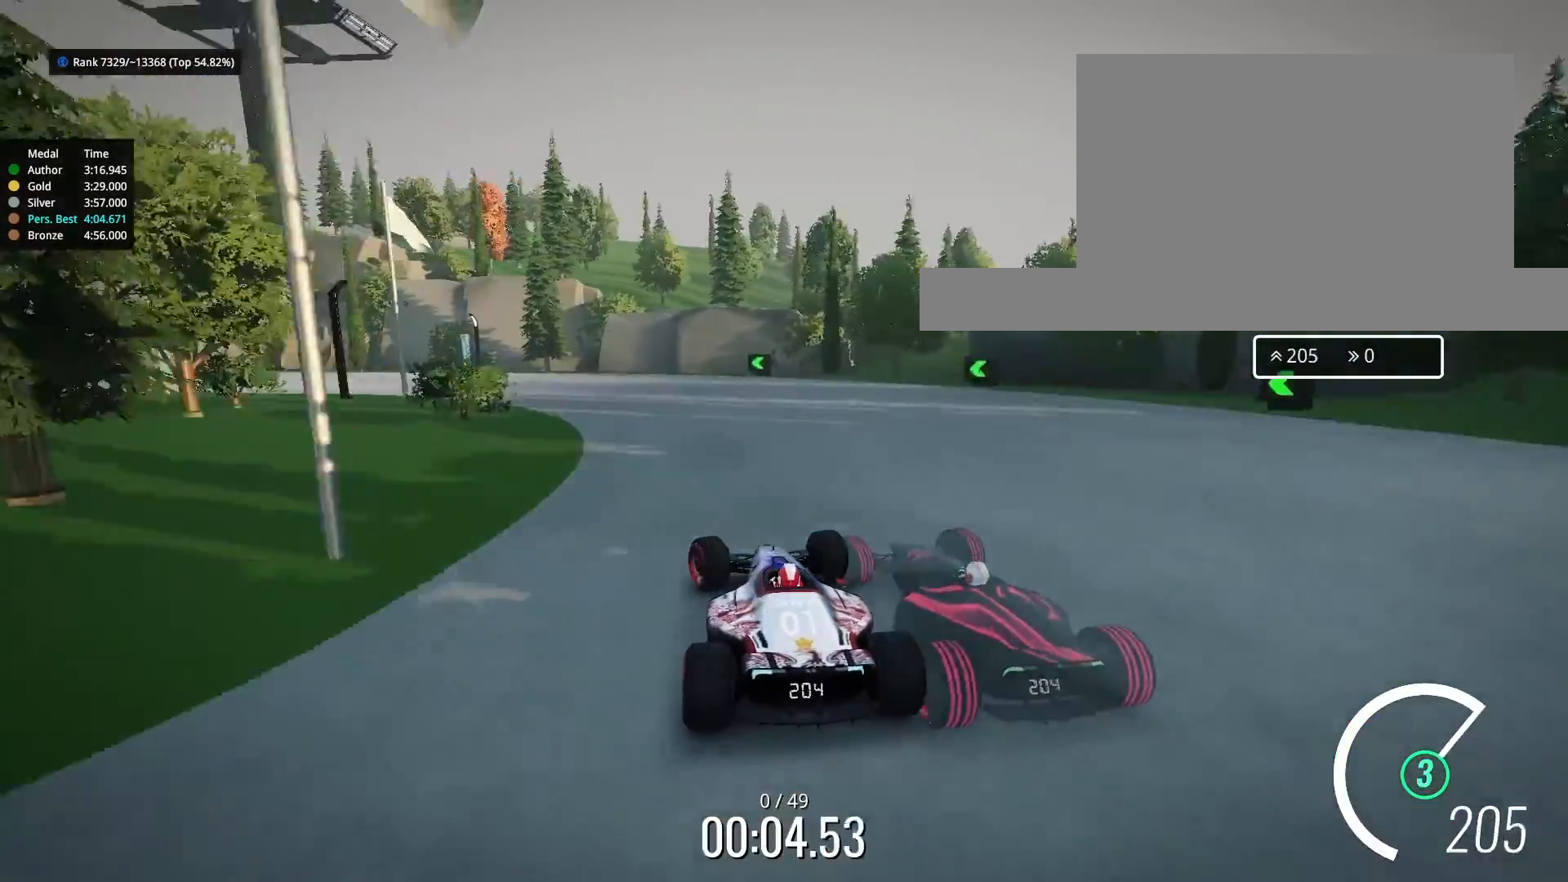
Gameplay with keyboard; each line is a JSON object with the keys held at the frame after it. "events" lists presses ("down") and releases ("up") of "down", "left", "right" and "up" between this image and that frame as [ms after this image, input, new state], when the widget could be followed in between. No other keys are recorded. Mouse input is not recorded.
{"keys": ["left", "up"], "events": []}
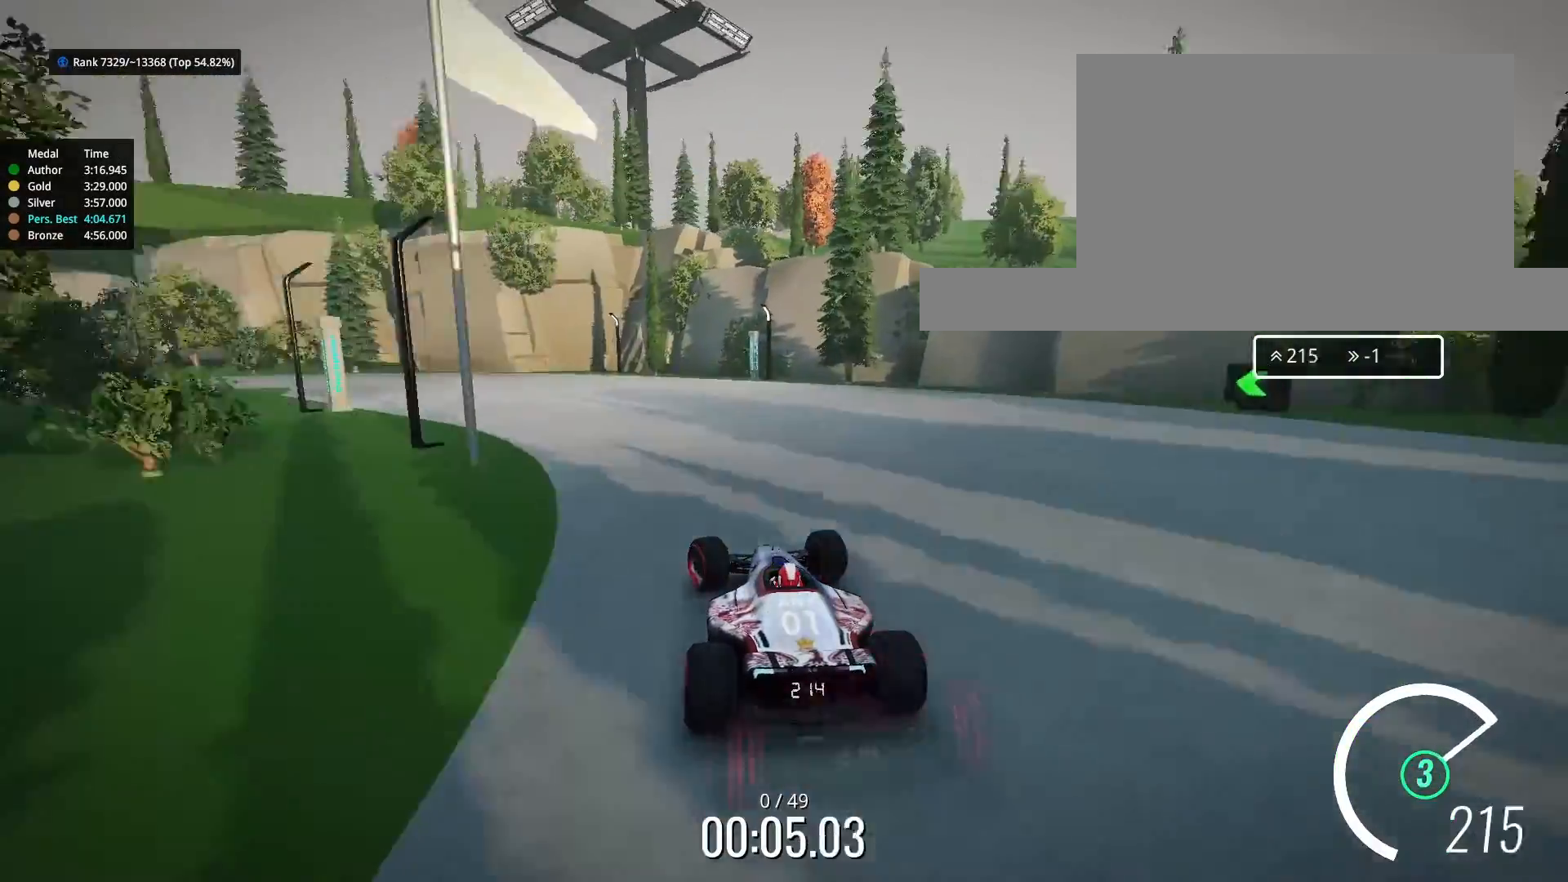
{"keys": ["left", "up"], "events": []}
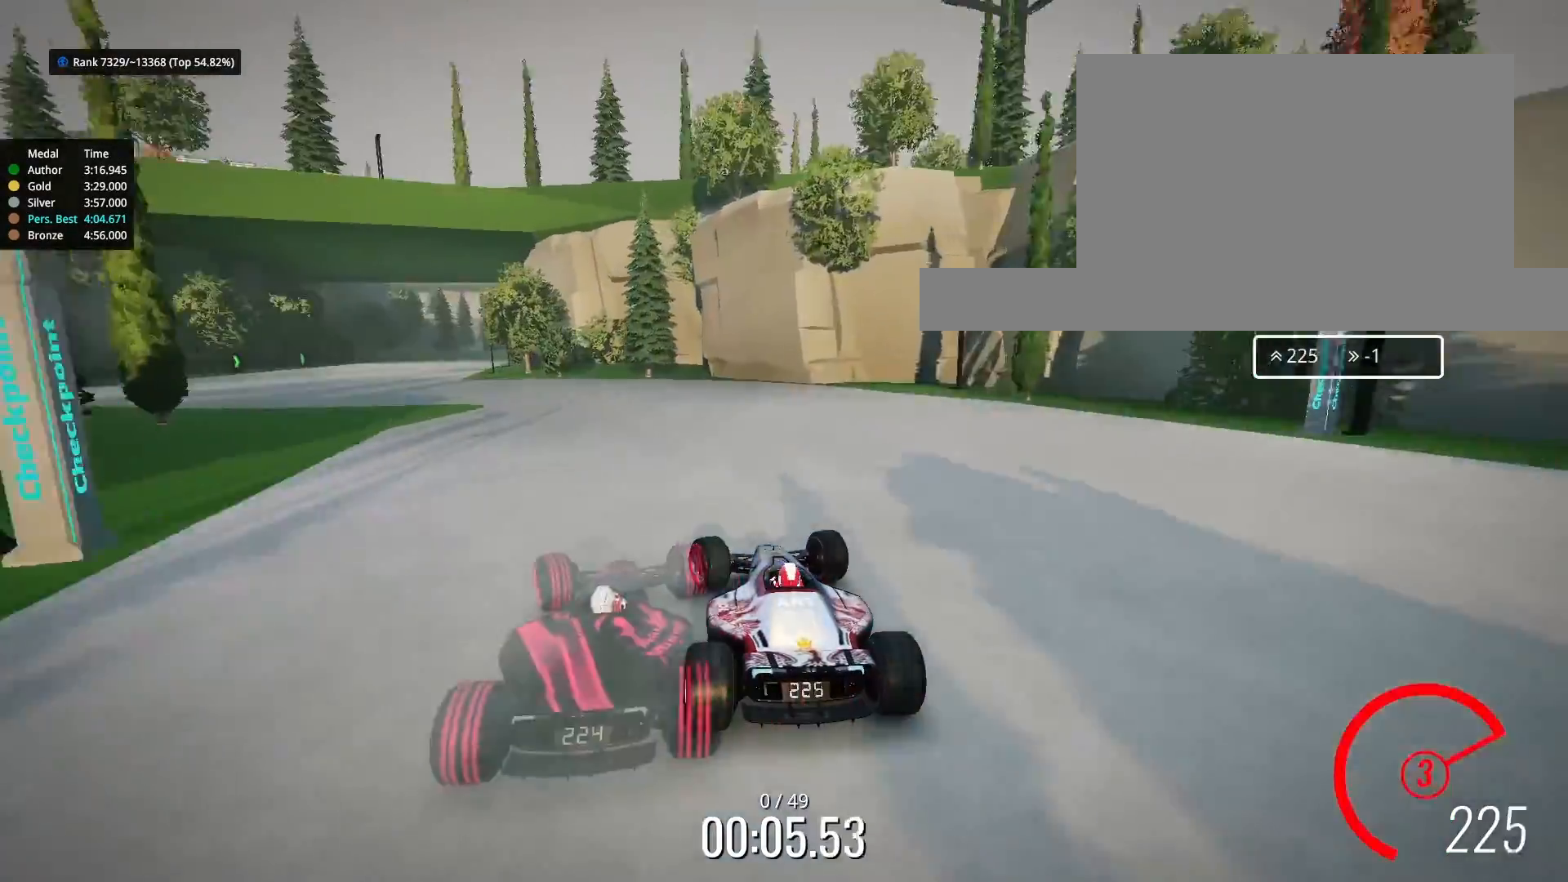
{"keys": ["up"], "events": [[467, "left", "up"]]}
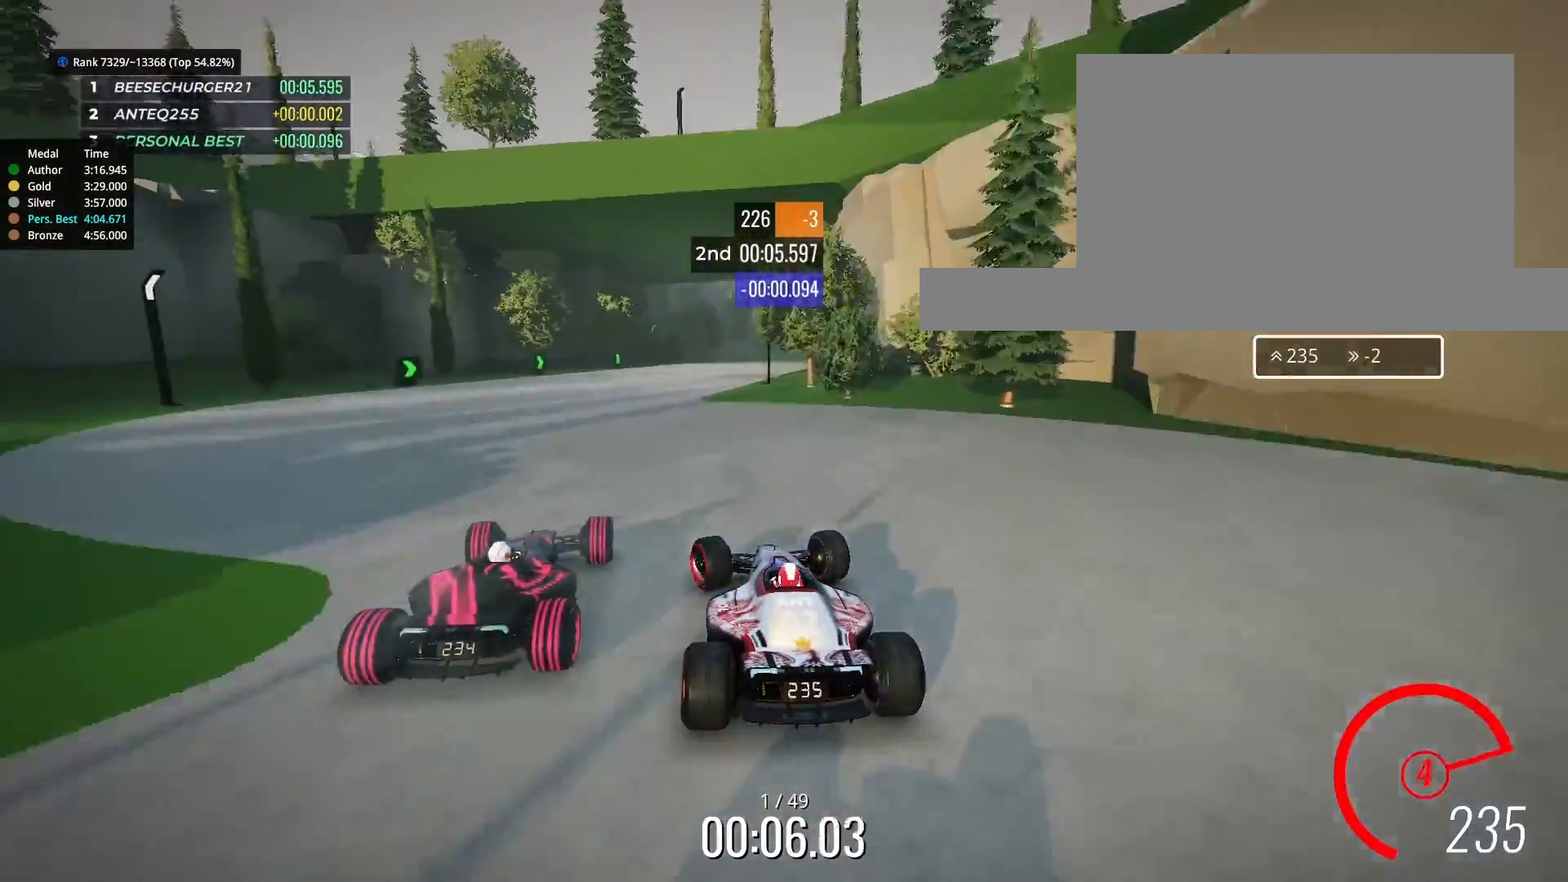
{"keys": ["right", "up"], "events": [[133, "right", "down"]]}
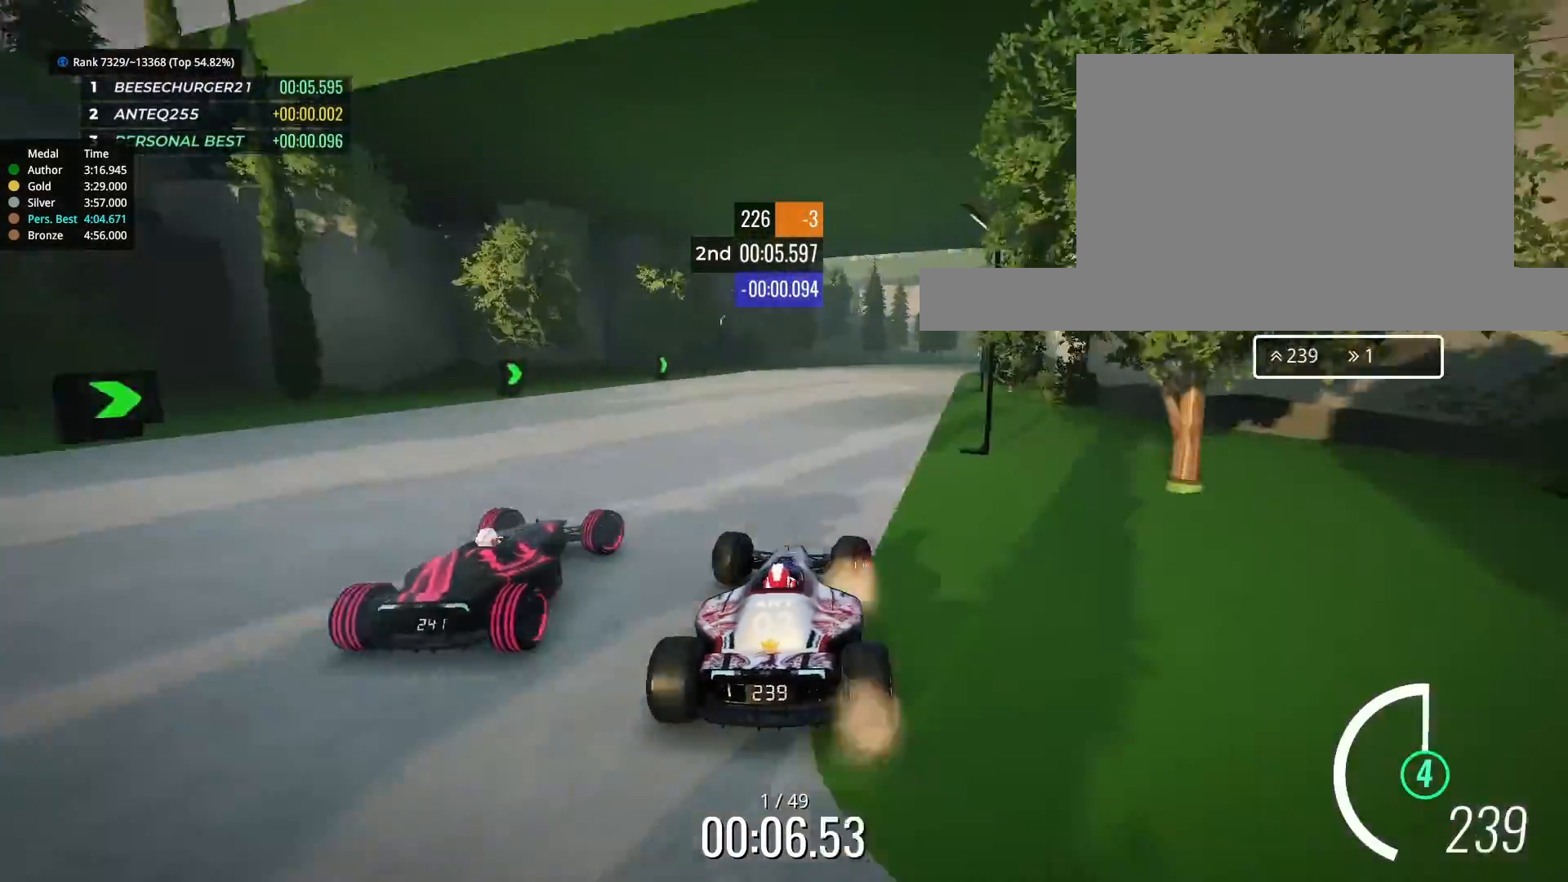
{"keys": ["up"], "events": [[33, "right", "up"], [267, "right", "down"], [333, "right", "up"]]}
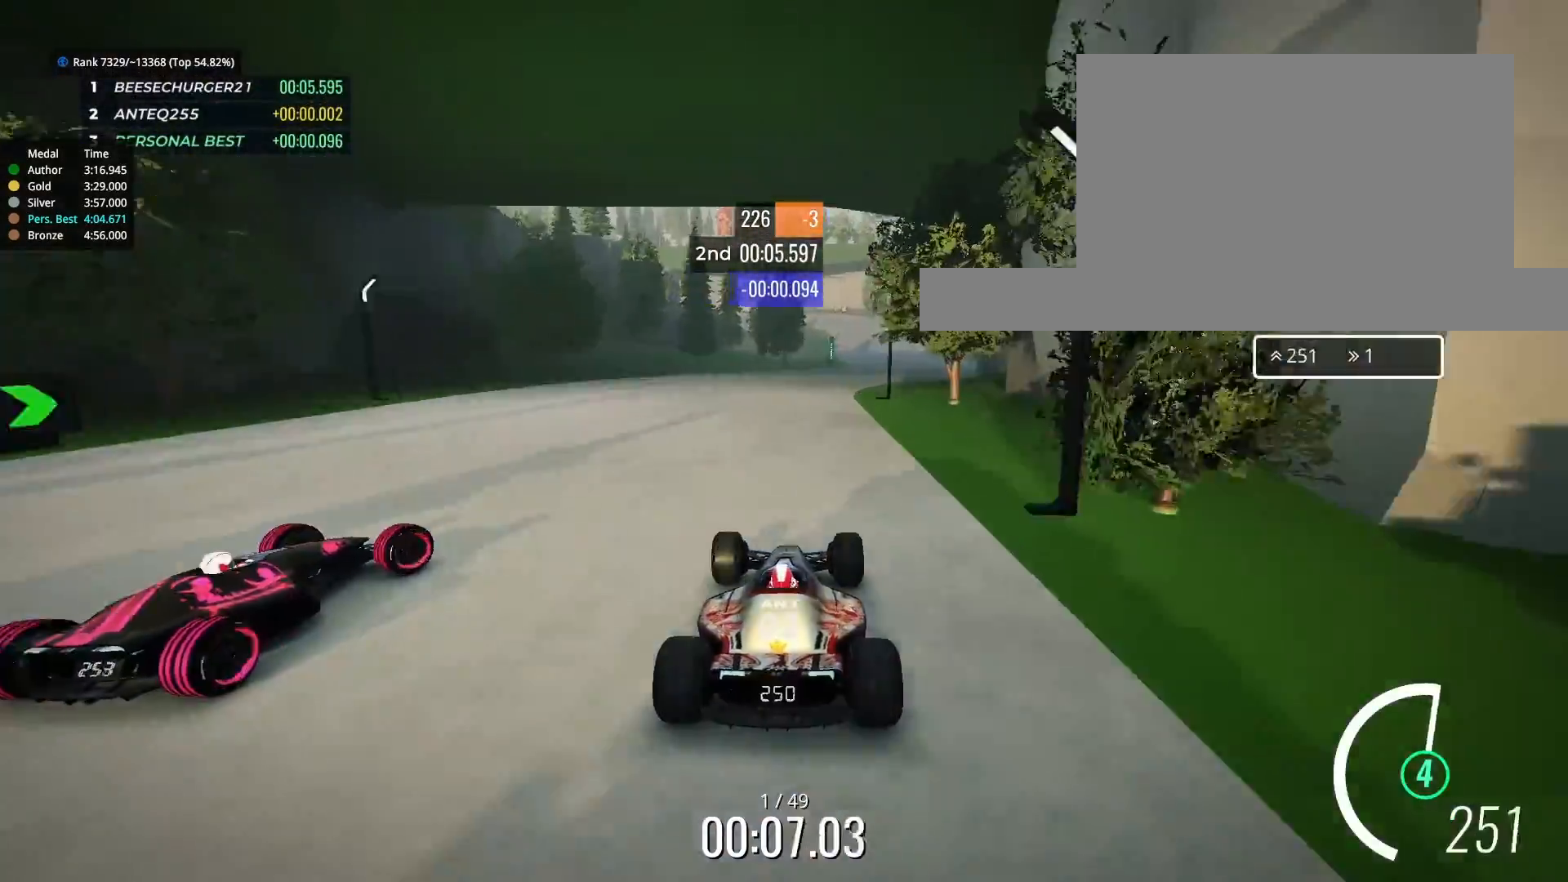
{"keys": ["right", "up"], "events": [[33, "right", "down"], [133, "right", "up"], [333, "right", "down"]]}
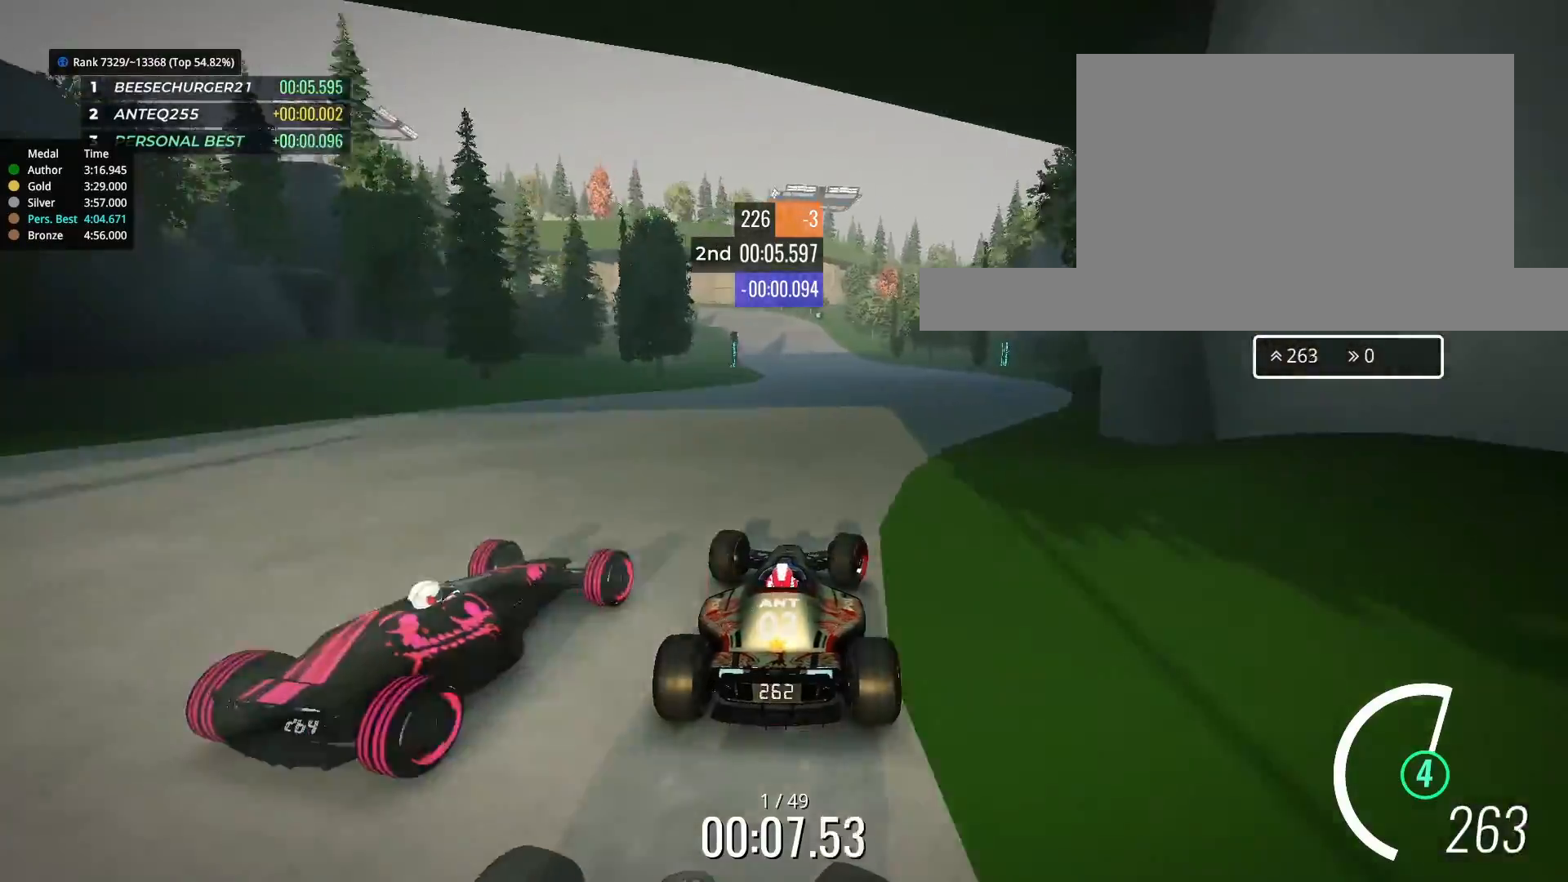
{"keys": ["left", "up"], "events": [[233, "right", "up"], [300, "left", "down"]]}
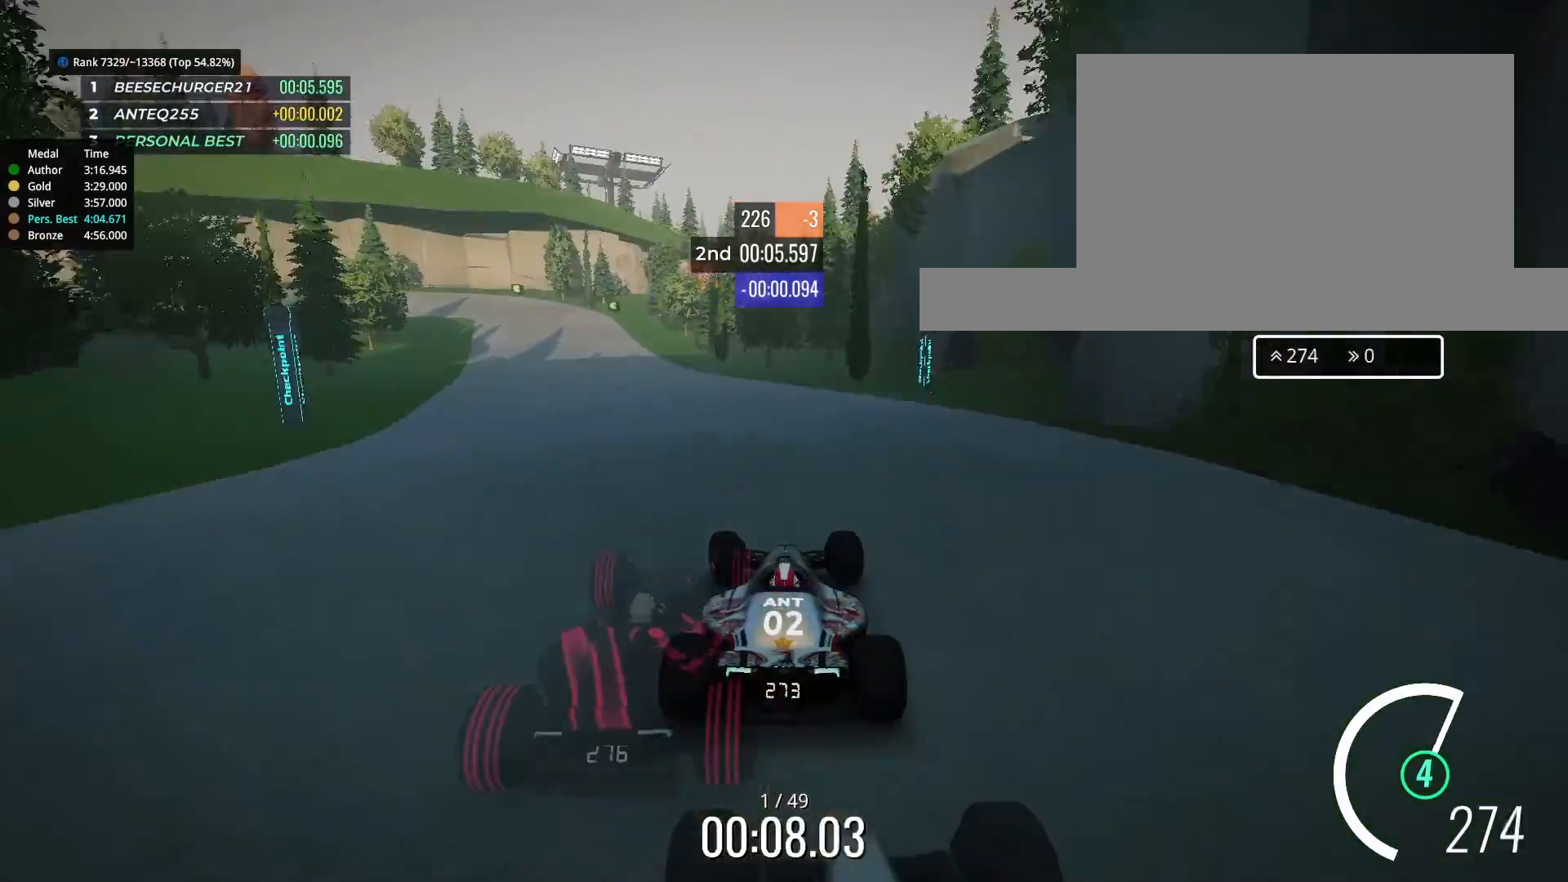
{"keys": ["left", "up"], "events": [[100, "left", "up"], [167, "left", "down"]]}
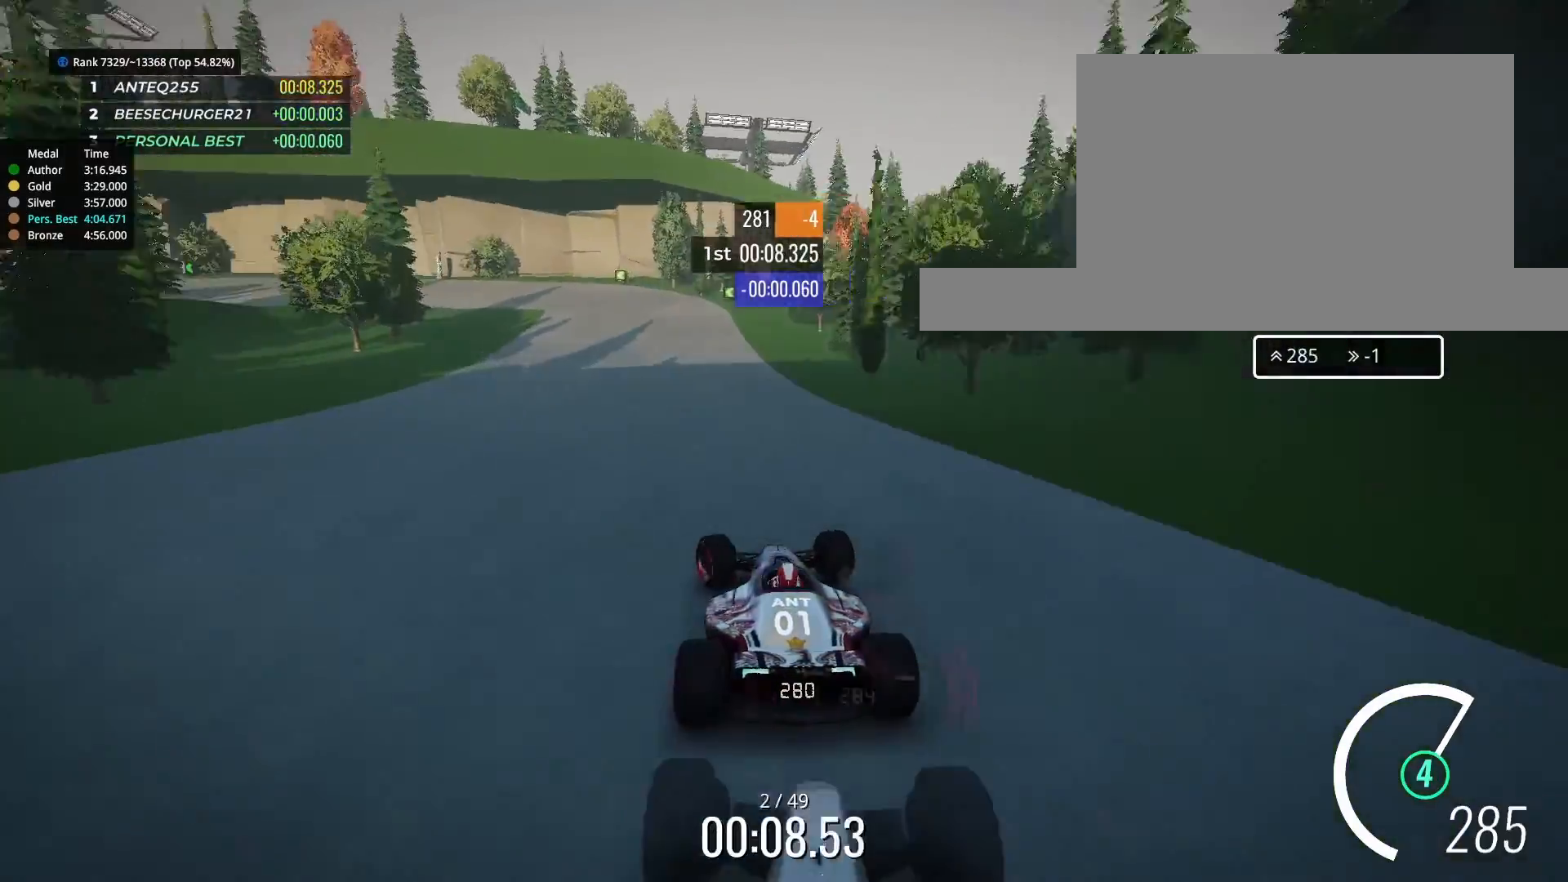
{"keys": ["down", "left", "up"], "events": [[33, "down", "down"]]}
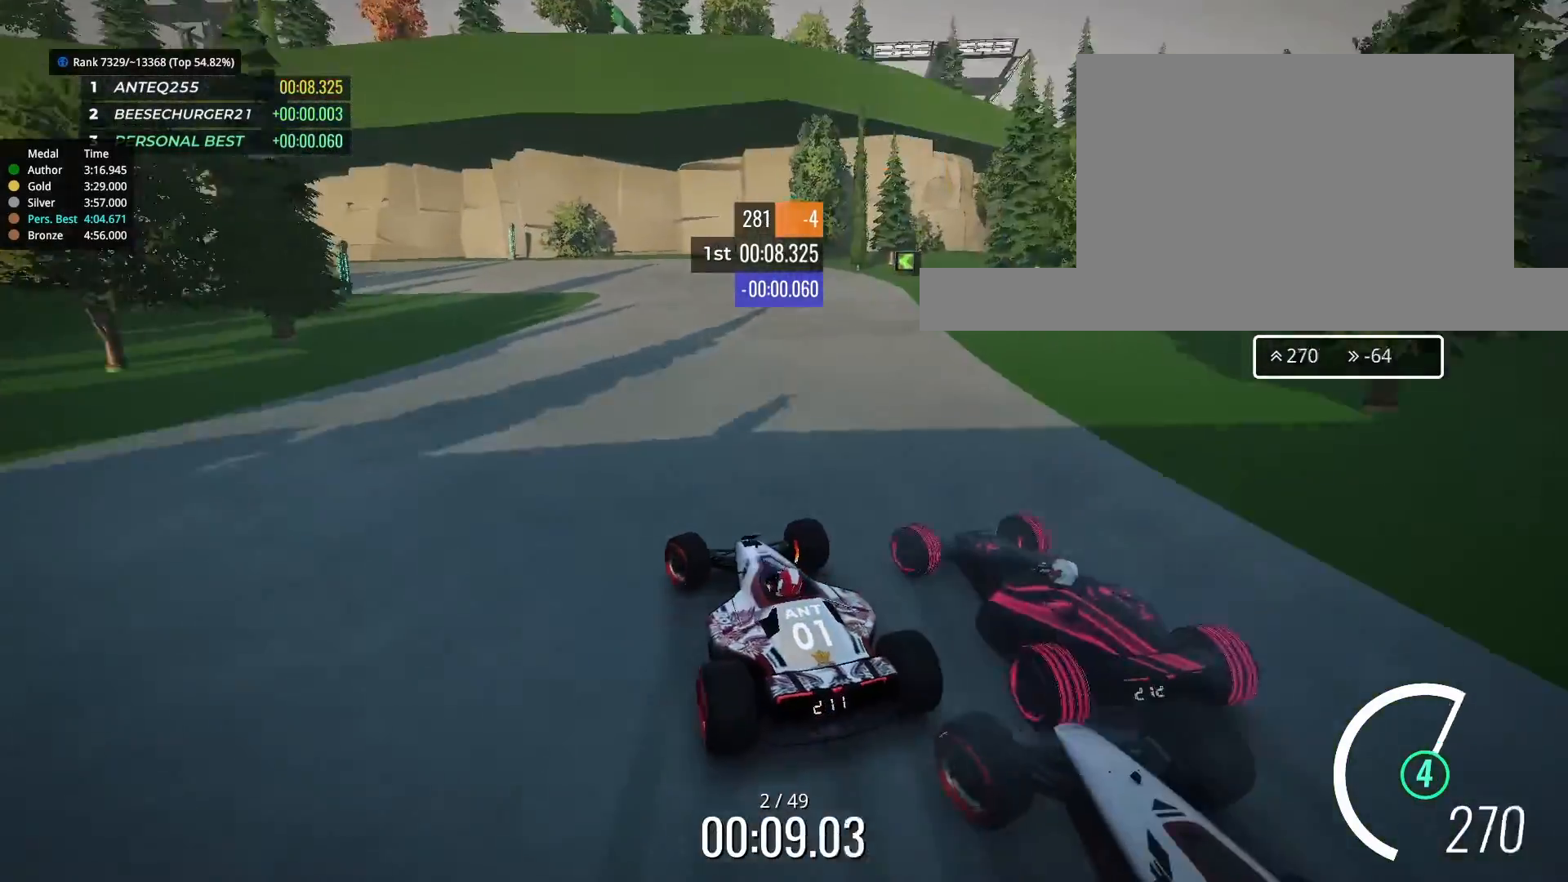
{"keys": ["left", "up"], "events": [[333, "down", "up"]]}
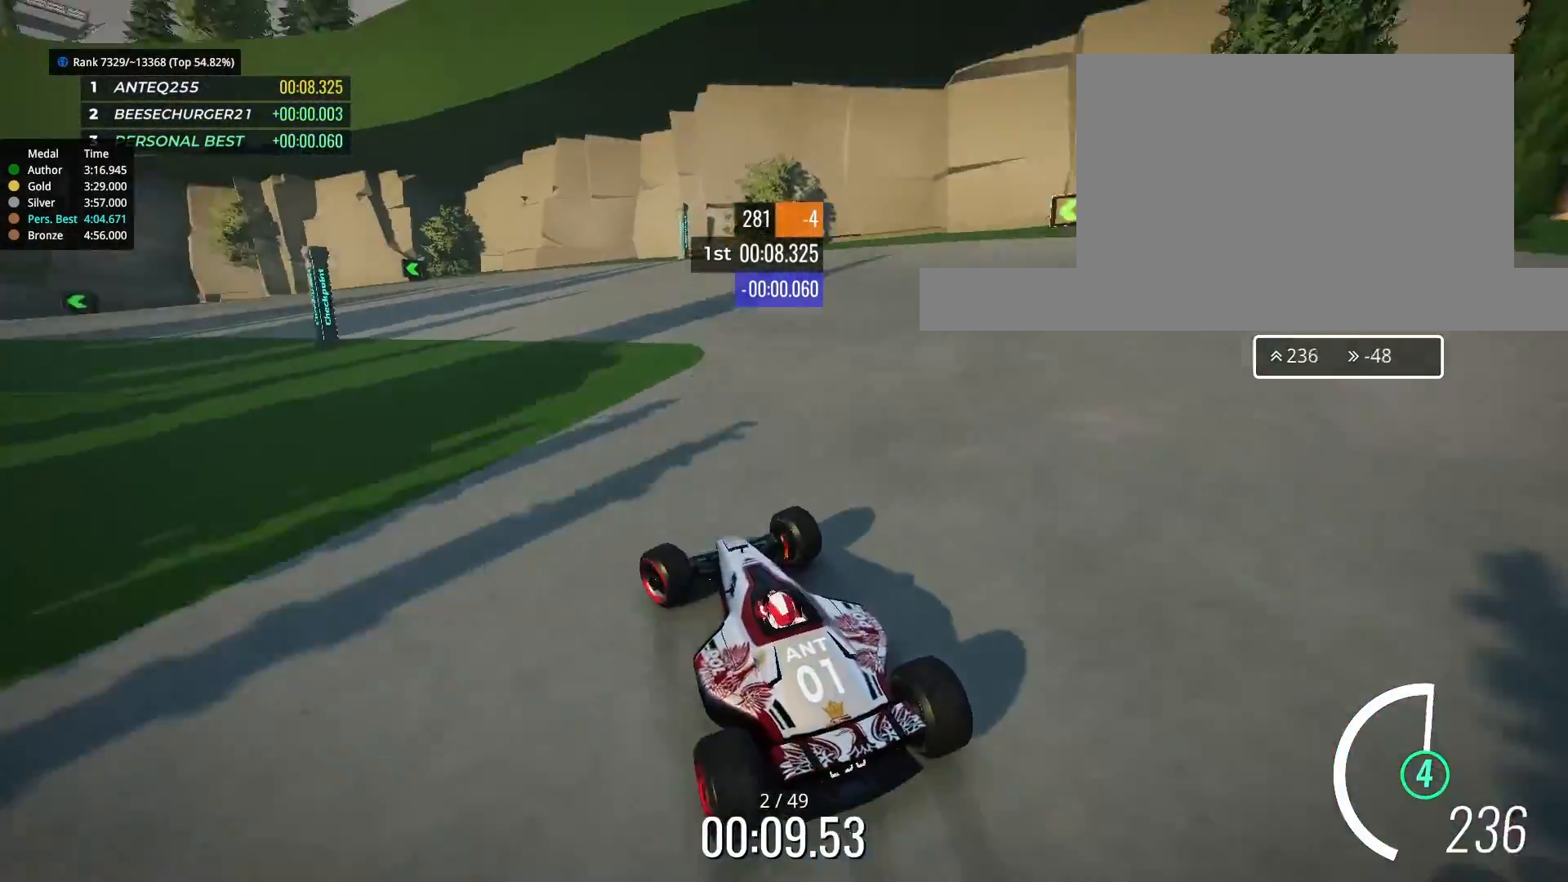
{"keys": ["left", "up"], "events": [[133, "down", "down"], [333, "down", "up"]]}
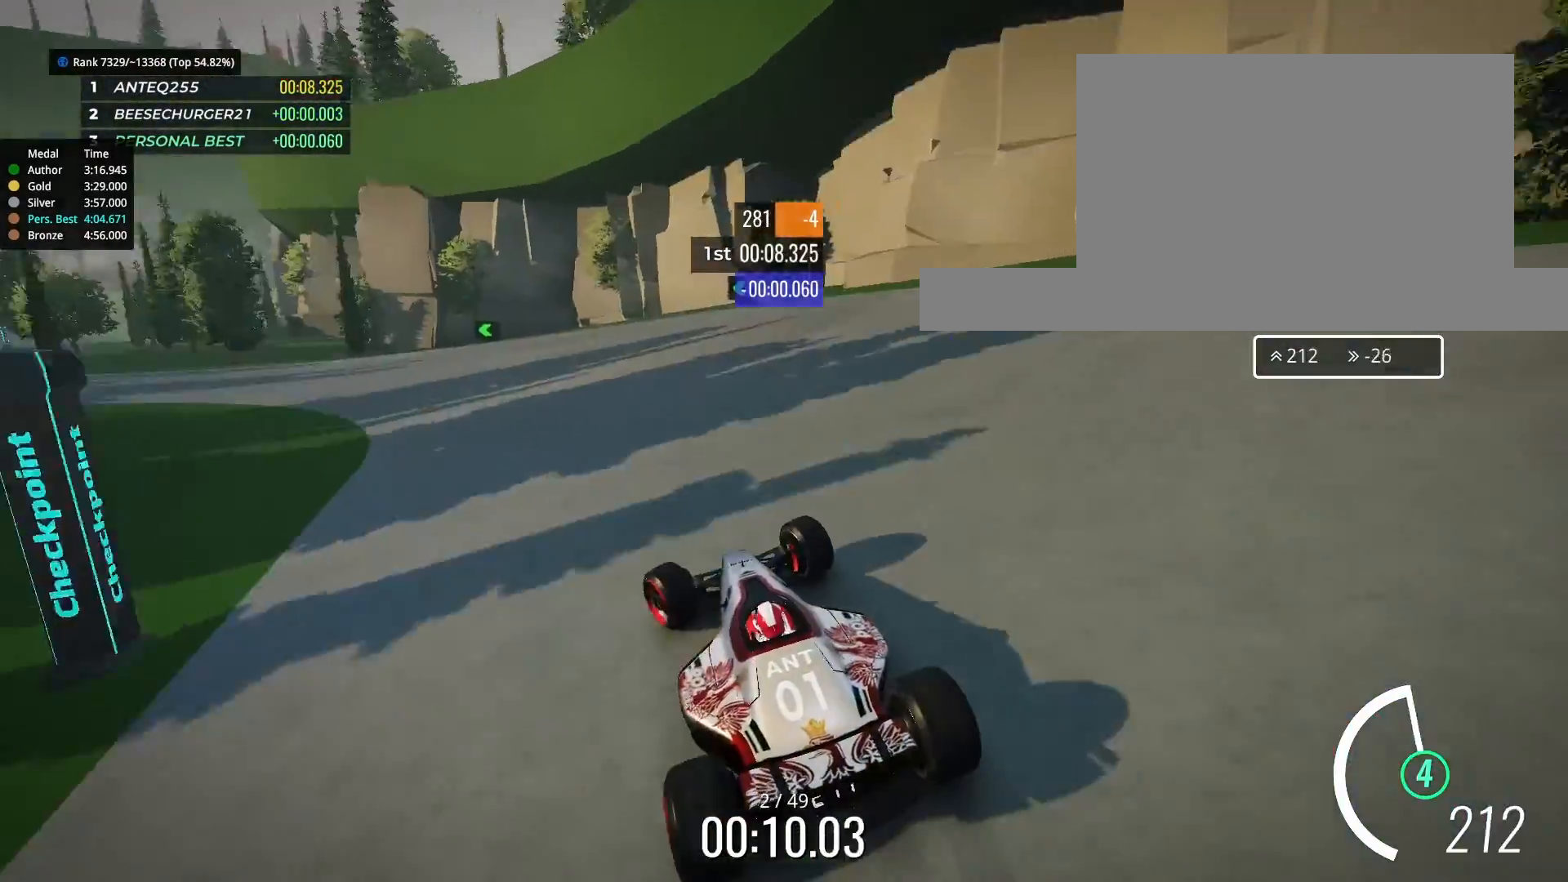
{"keys": ["left", "up"], "events": []}
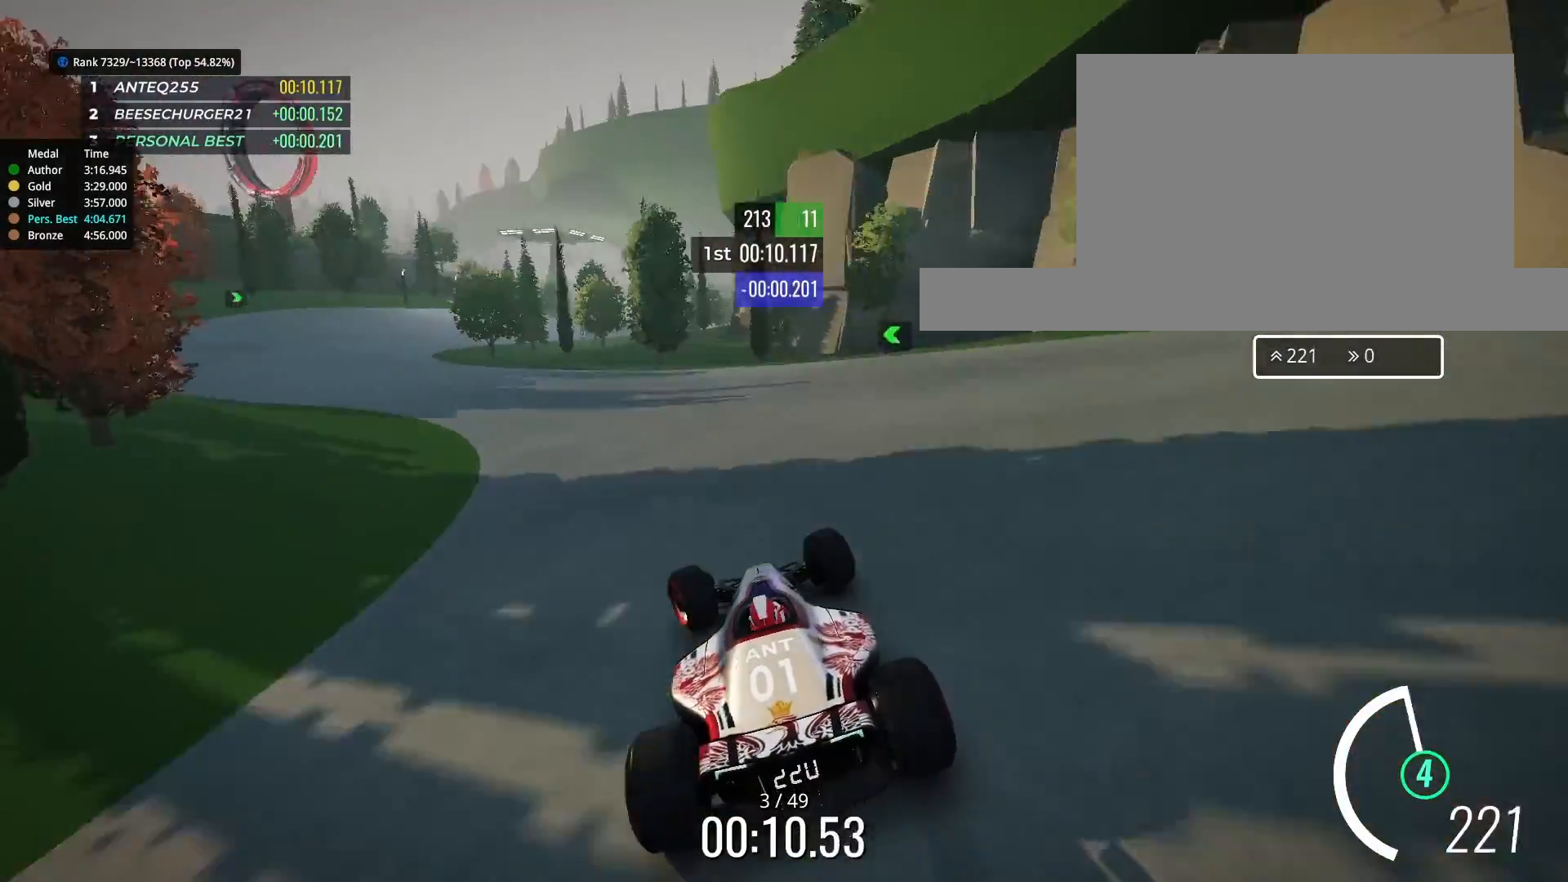
{"keys": ["up"], "events": [[367, "left", "up"]]}
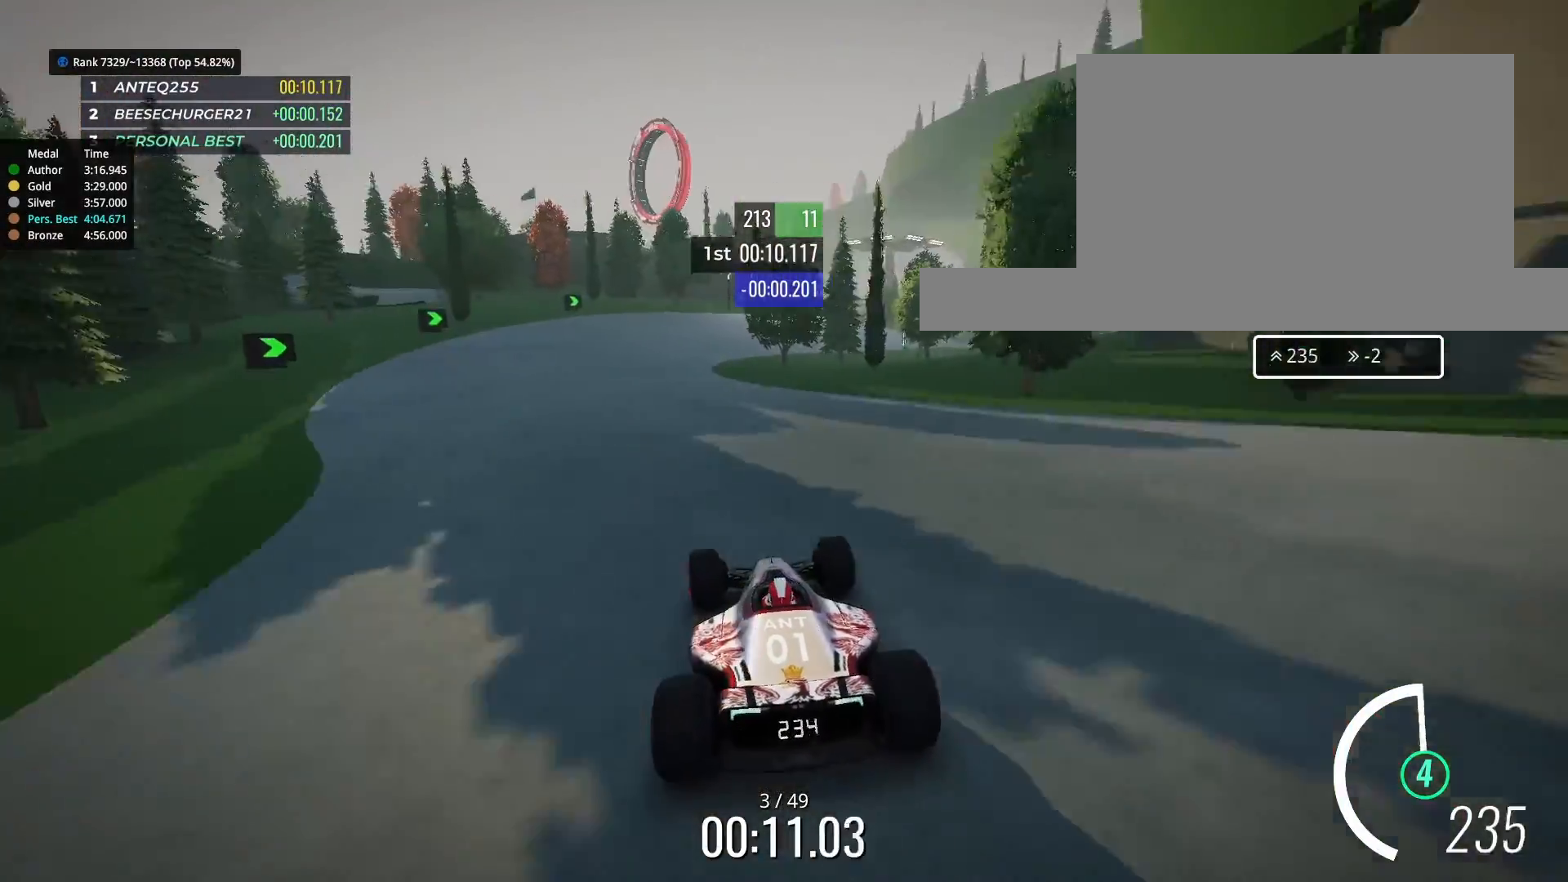
{"keys": ["up"], "events": []}
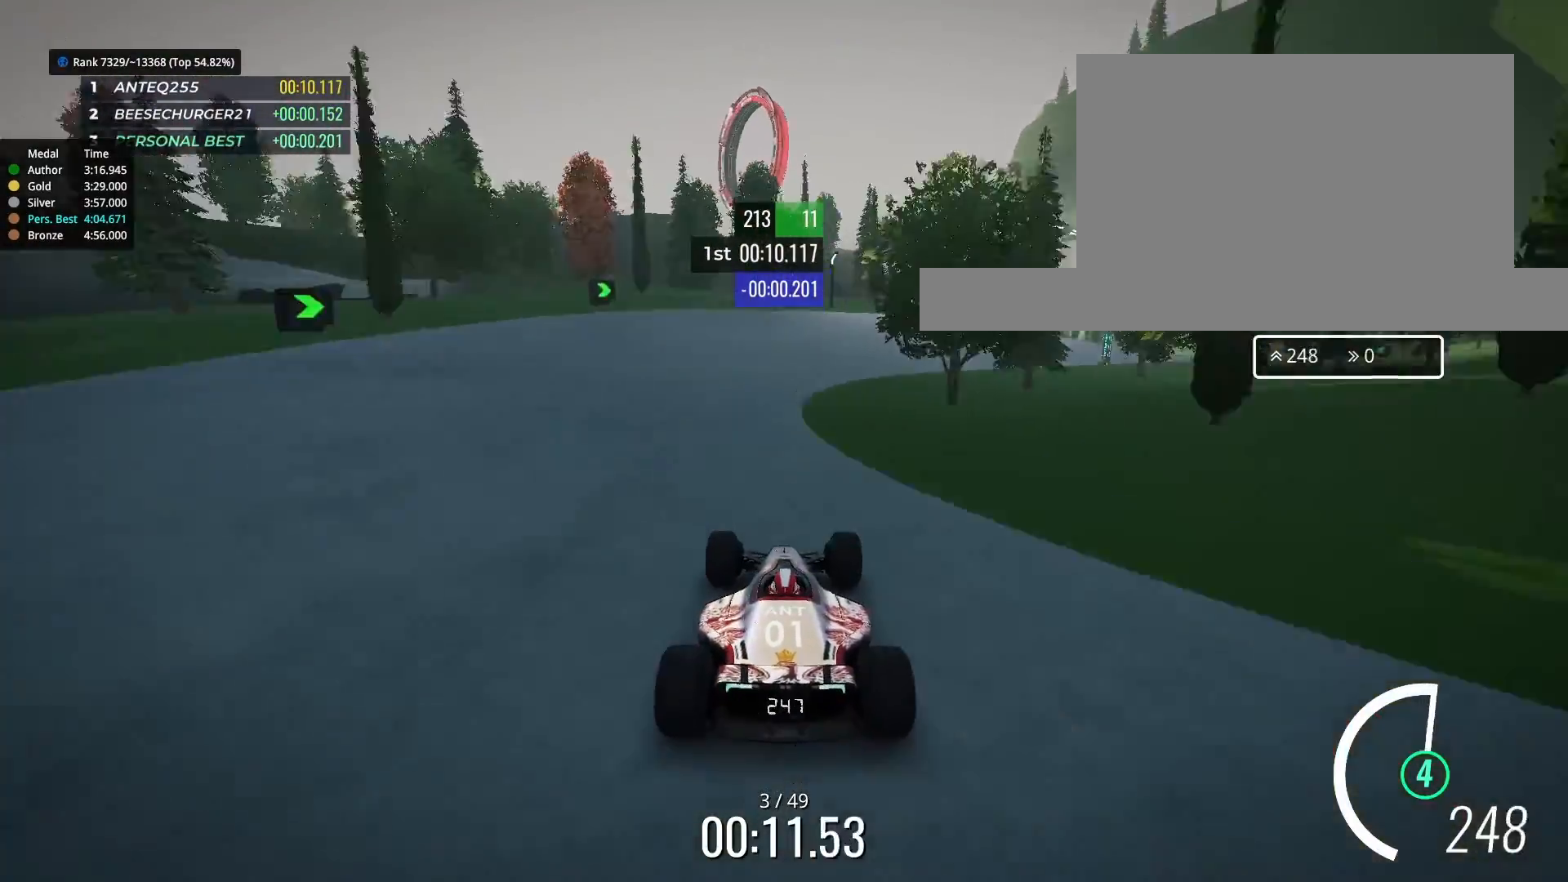
{"keys": ["right", "up"], "events": [[167, "right", "down"]]}
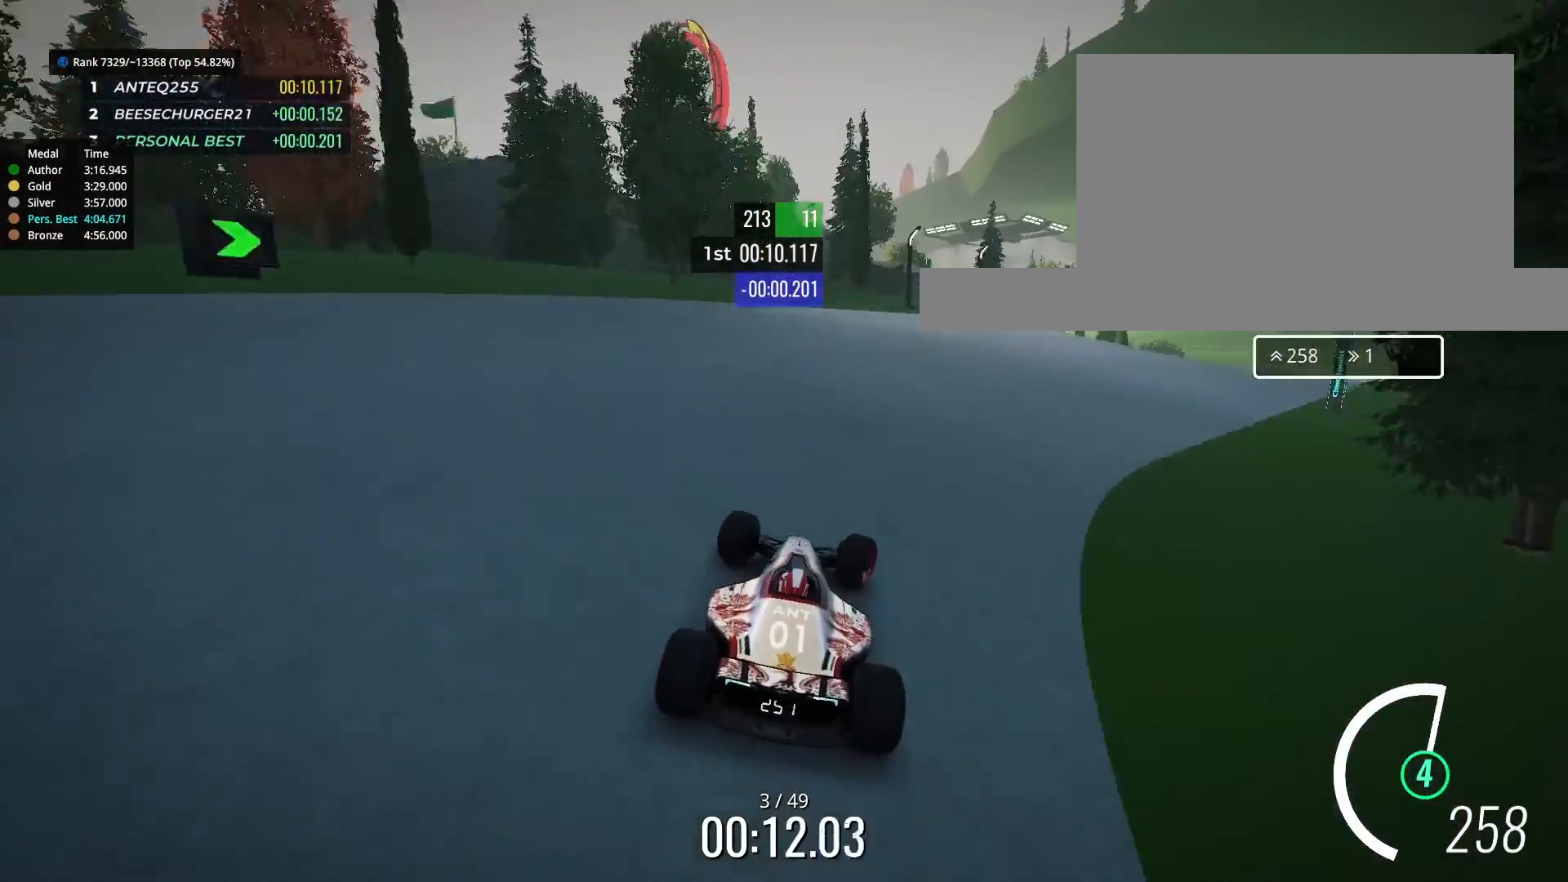
{"keys": ["right", "up"], "events": []}
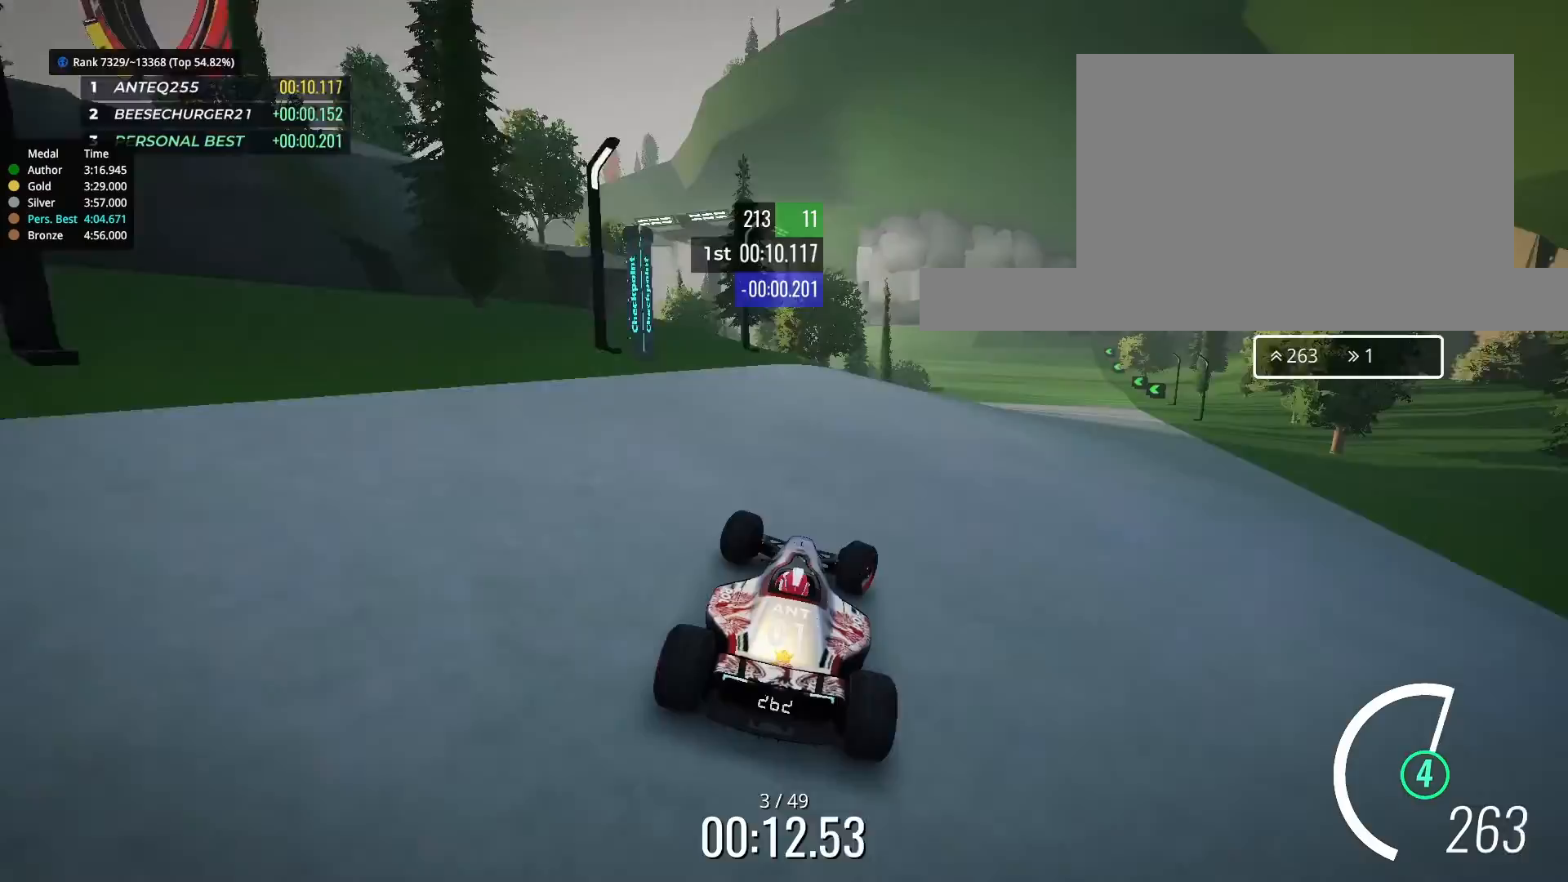
{"keys": ["left", "up"], "events": [[333, "right", "up"], [367, "left", "down"]]}
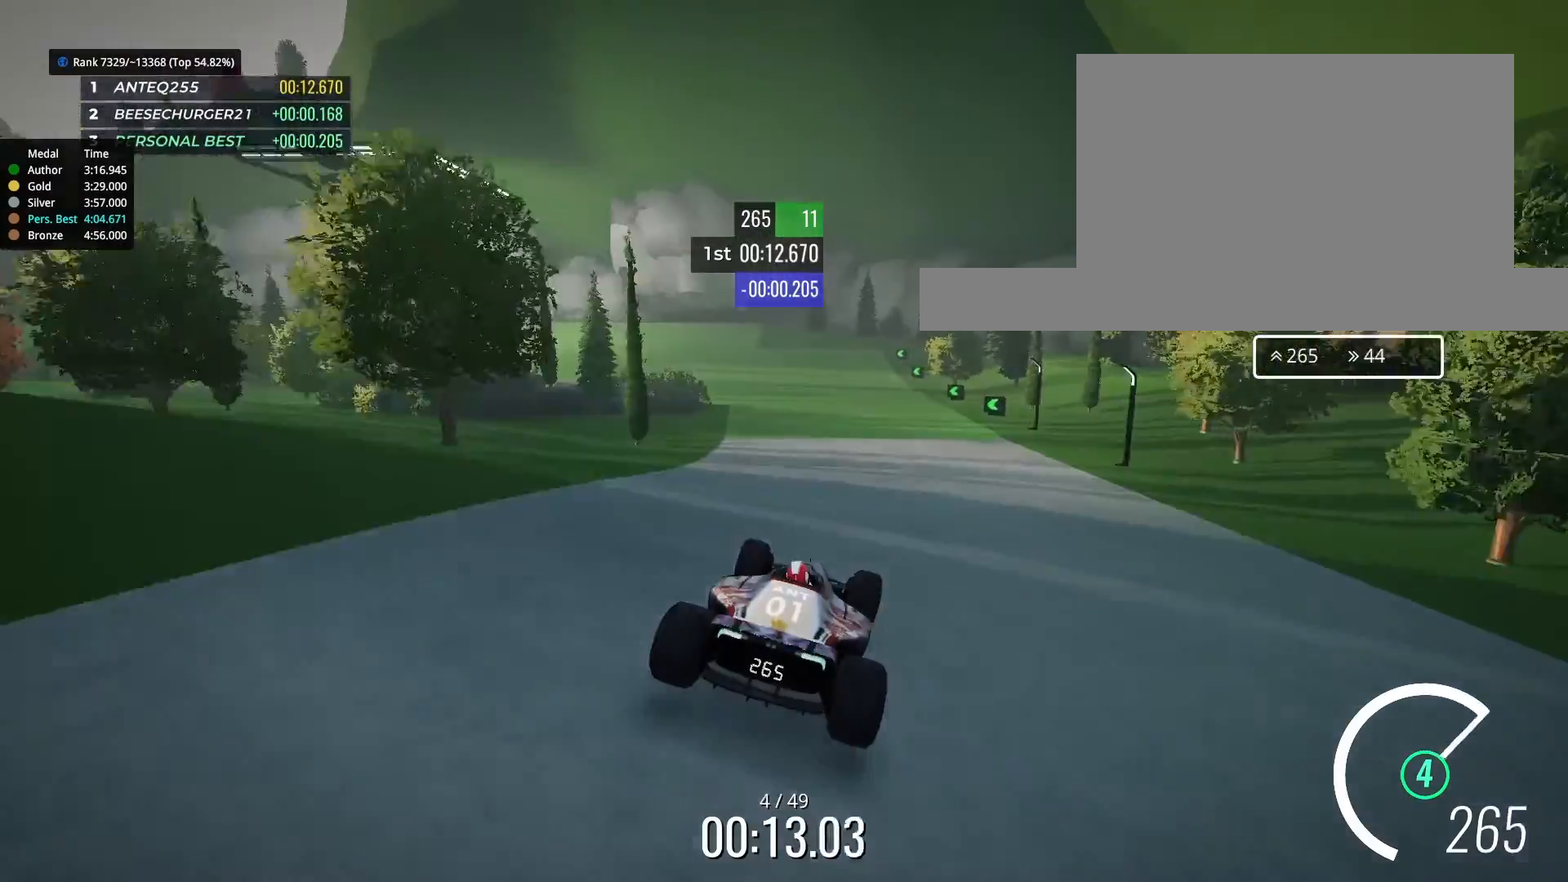
{"keys": ["left"], "events": [[33, "up", "up"]]}
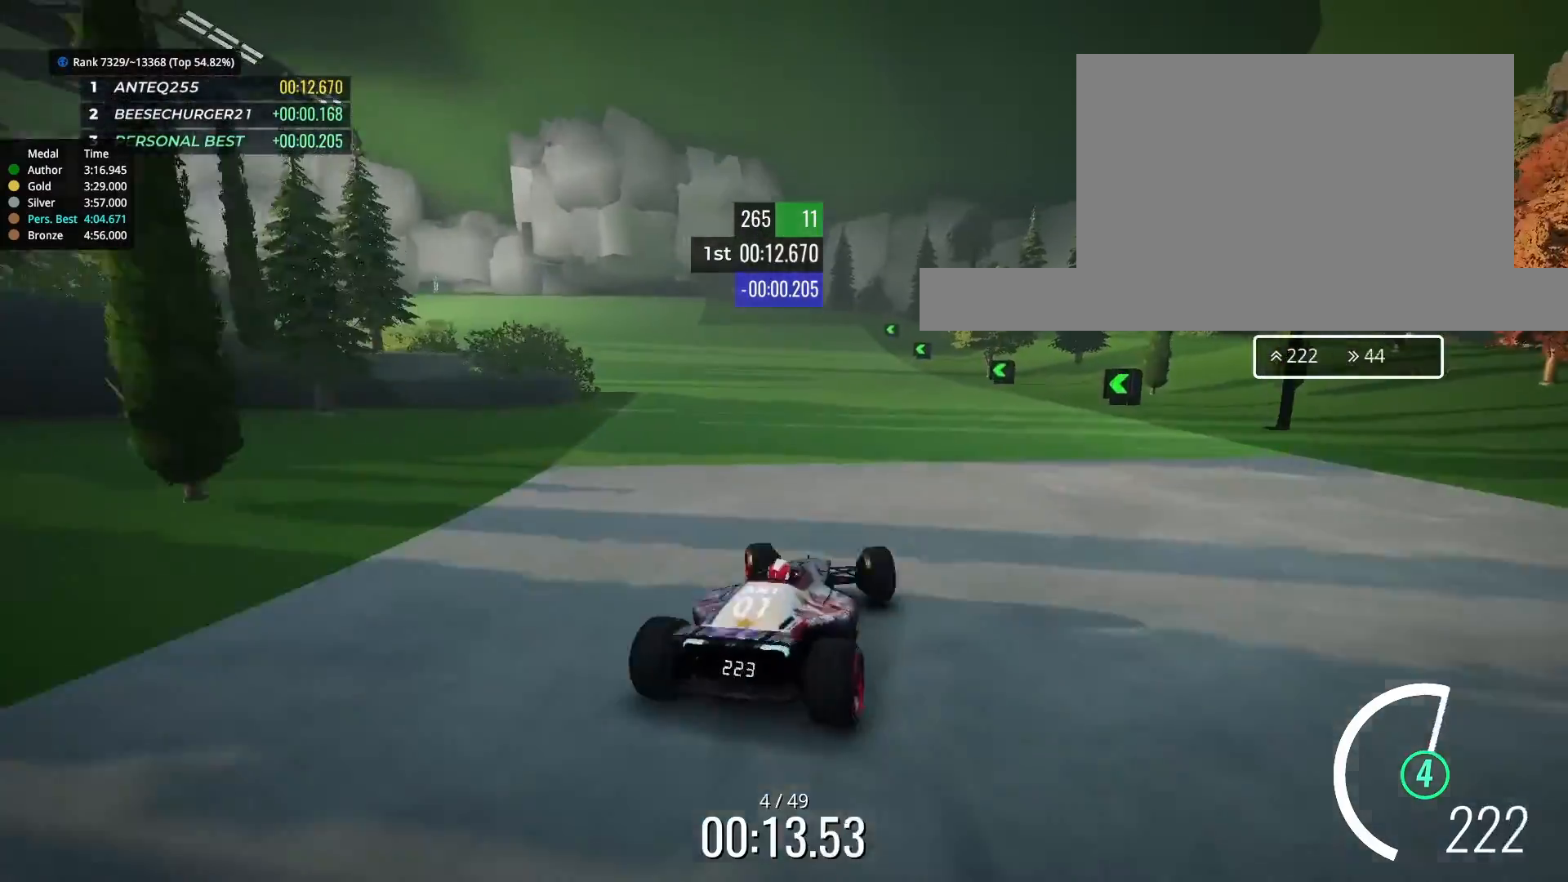
{"keys": ["left", "up"], "events": [[167, "up", "down"]]}
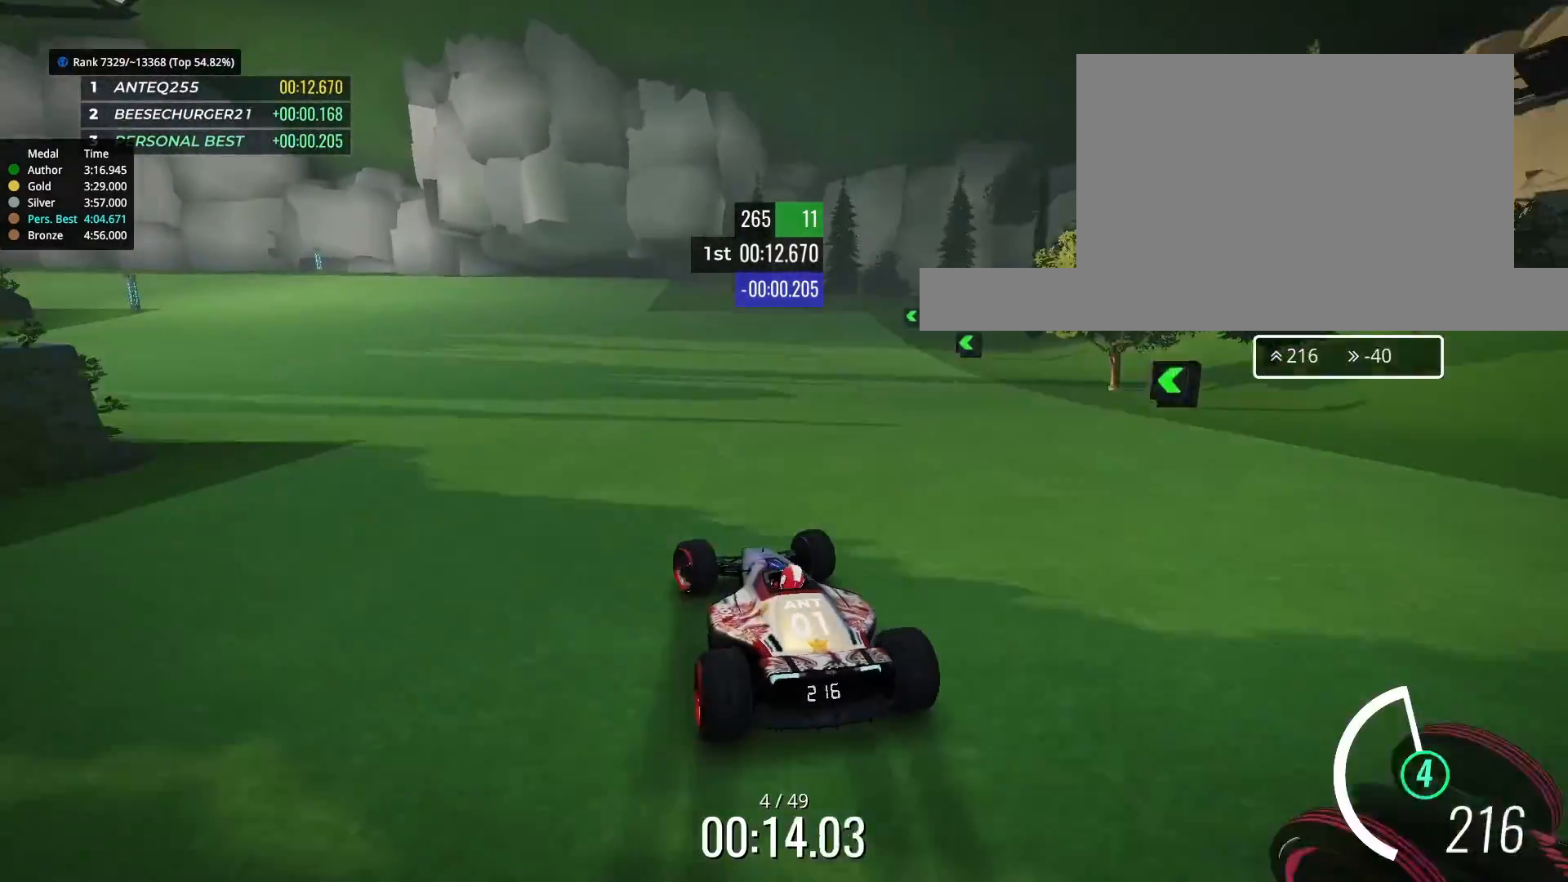
{"keys": ["left", "up"], "events": [[100, "left", "up"], [167, "left", "down"], [333, "left", "up"], [467, "left", "down"]]}
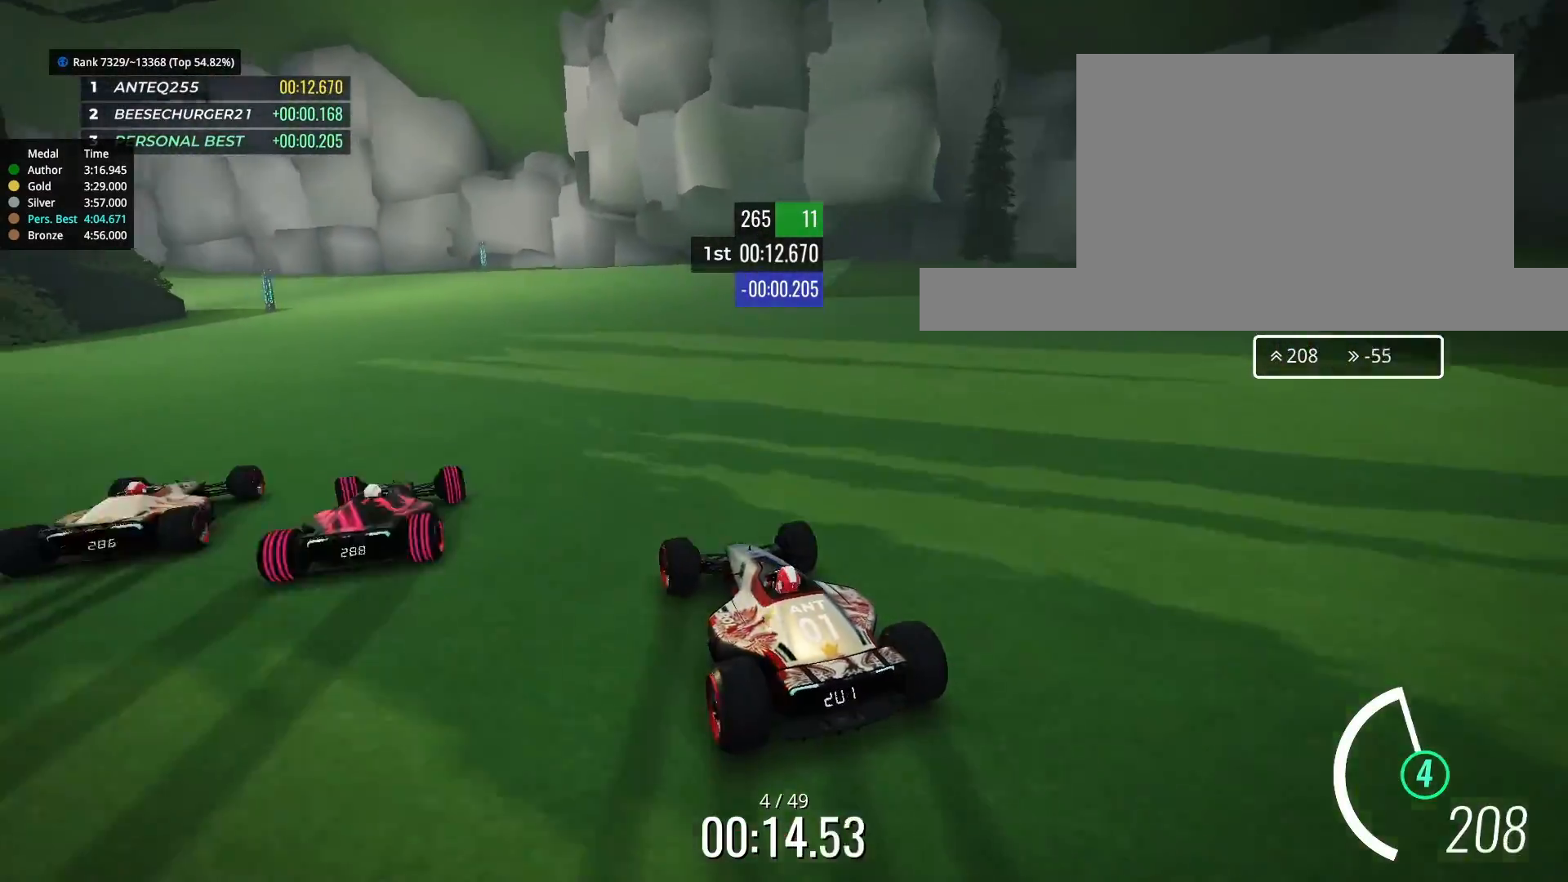
{"keys": ["up"], "events": [[33, "left", "up"], [133, "left", "down"], [267, "left", "up"], [333, "left", "down"], [433, "left", "up"]]}
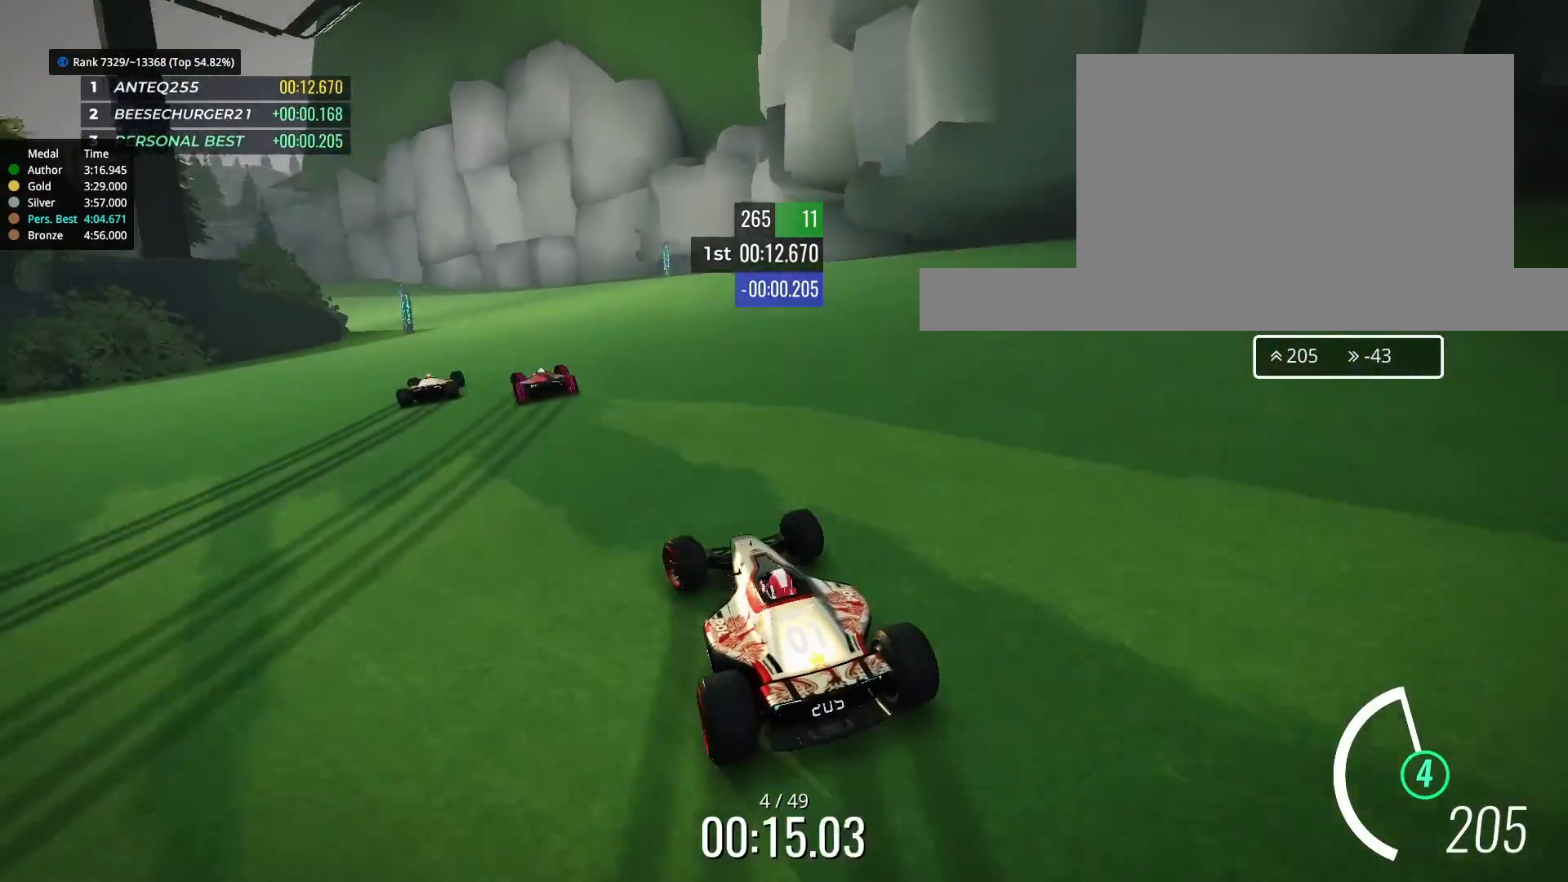
{"keys": ["left", "up"], "events": [[67, "left", "down"], [133, "left", "up"], [267, "left", "down"], [333, "left", "up"], [433, "left", "down"]]}
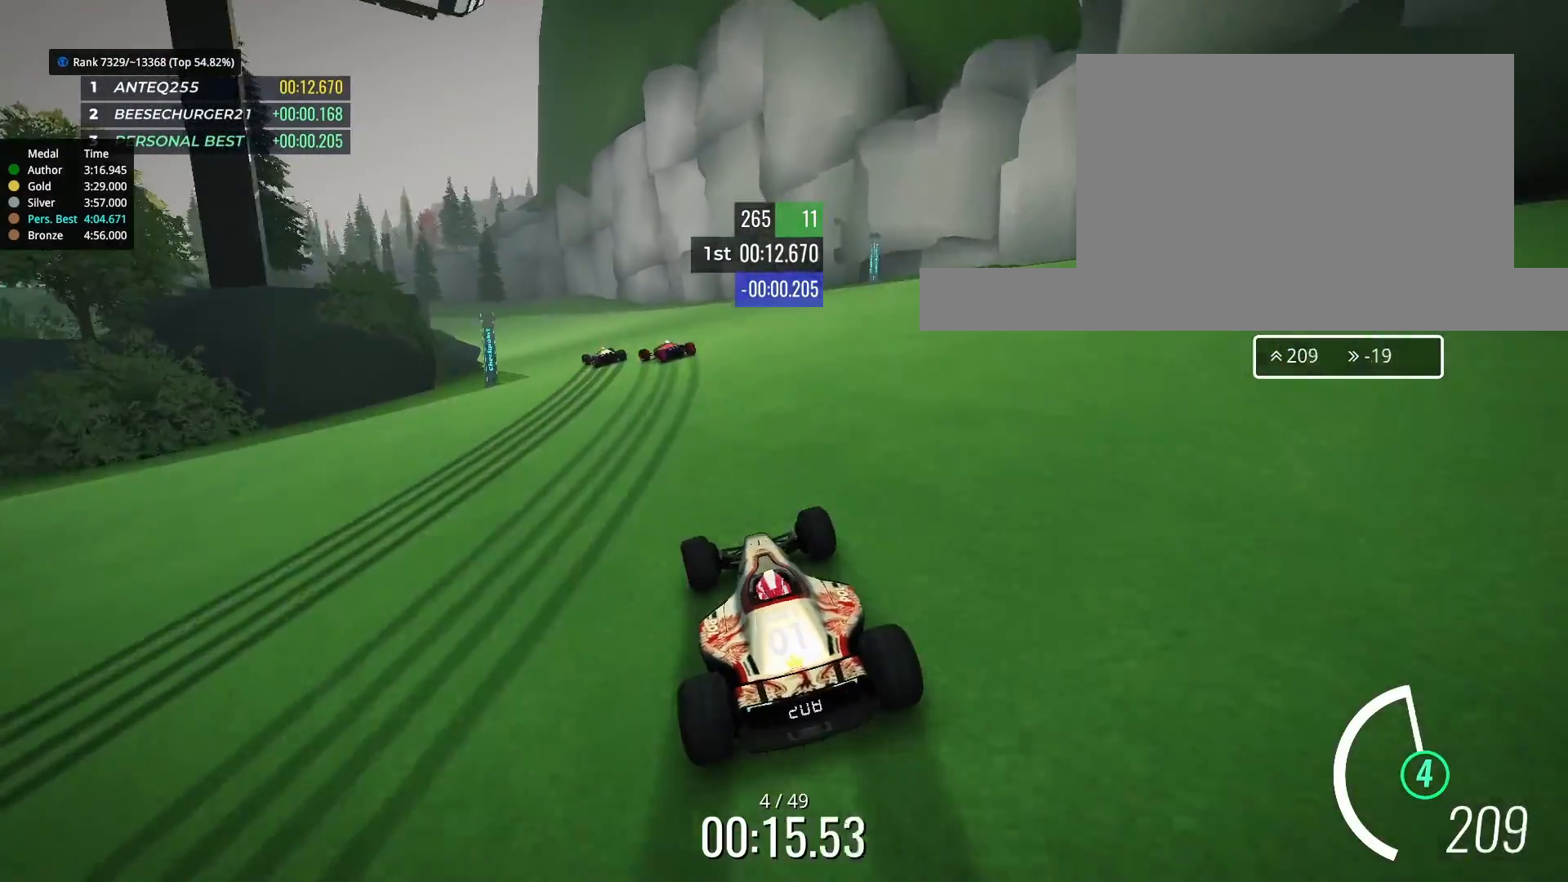
{"keys": ["up"], "events": [[33, "left", "up"], [167, "left", "down"], [267, "left", "up"], [333, "left", "down"], [433, "left", "up"]]}
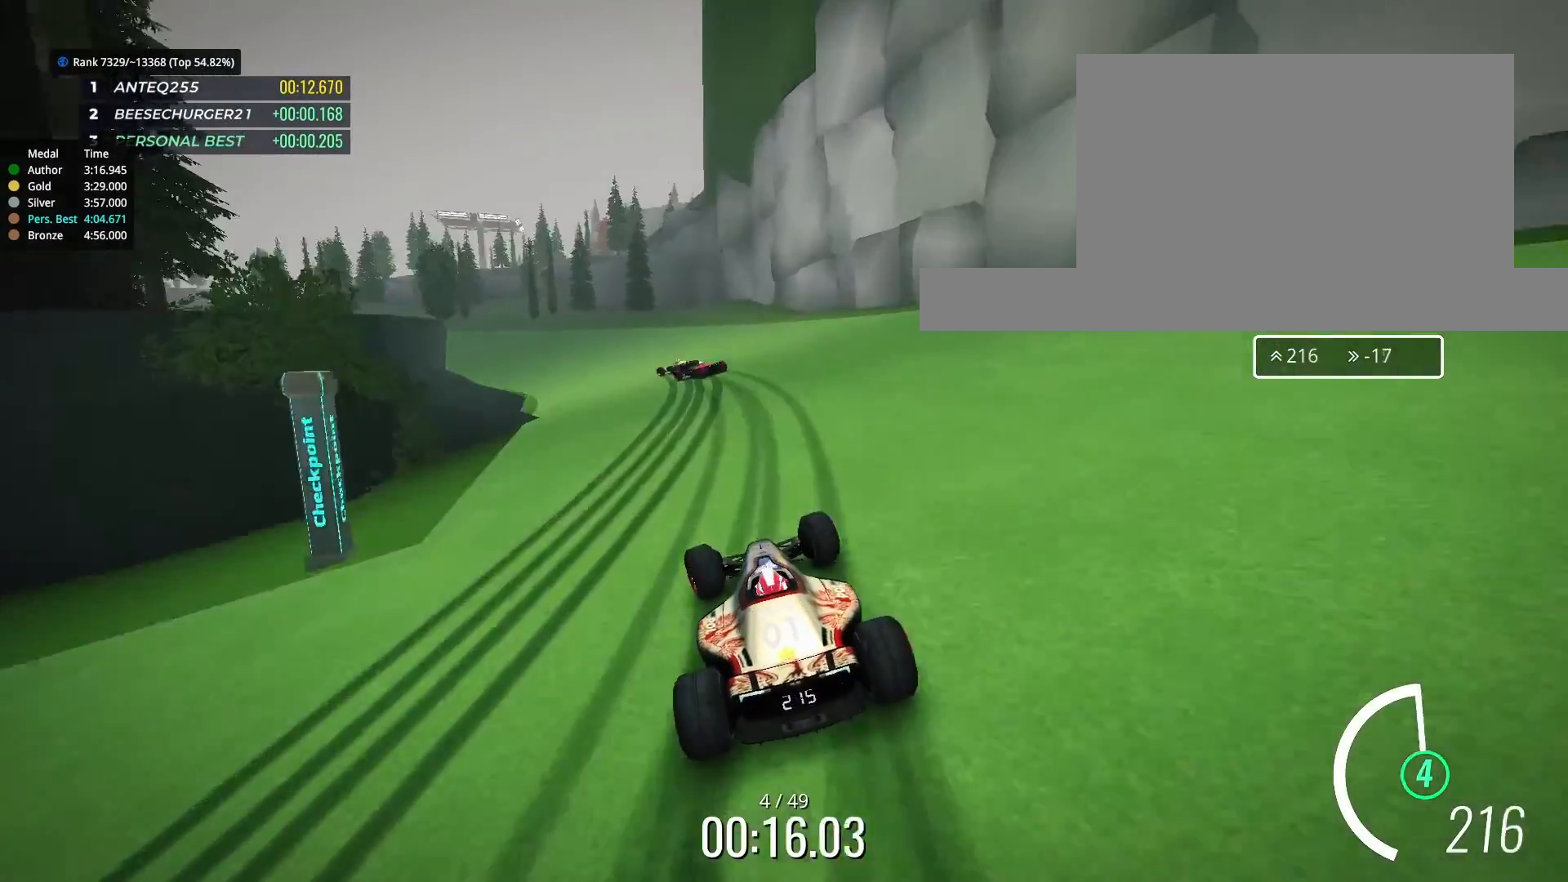
{"keys": ["left", "up"], "events": [[133, "left", "down"], [200, "left", "up"], [300, "left", "down"]]}
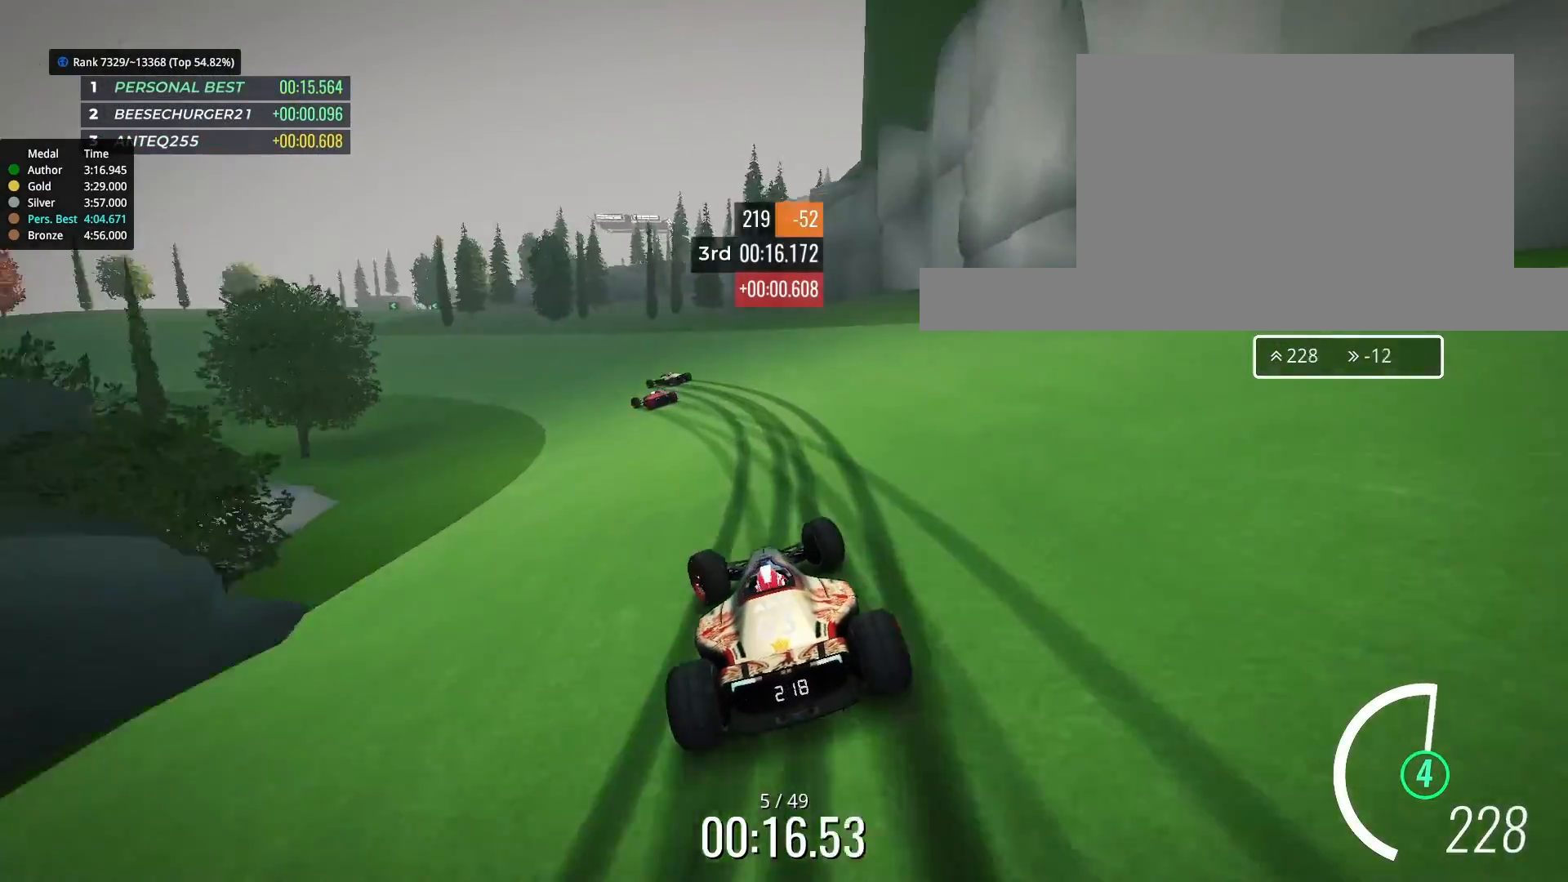
{"keys": ["left", "up"], "events": [[33, "left", "up"], [67, "left", "down"]]}
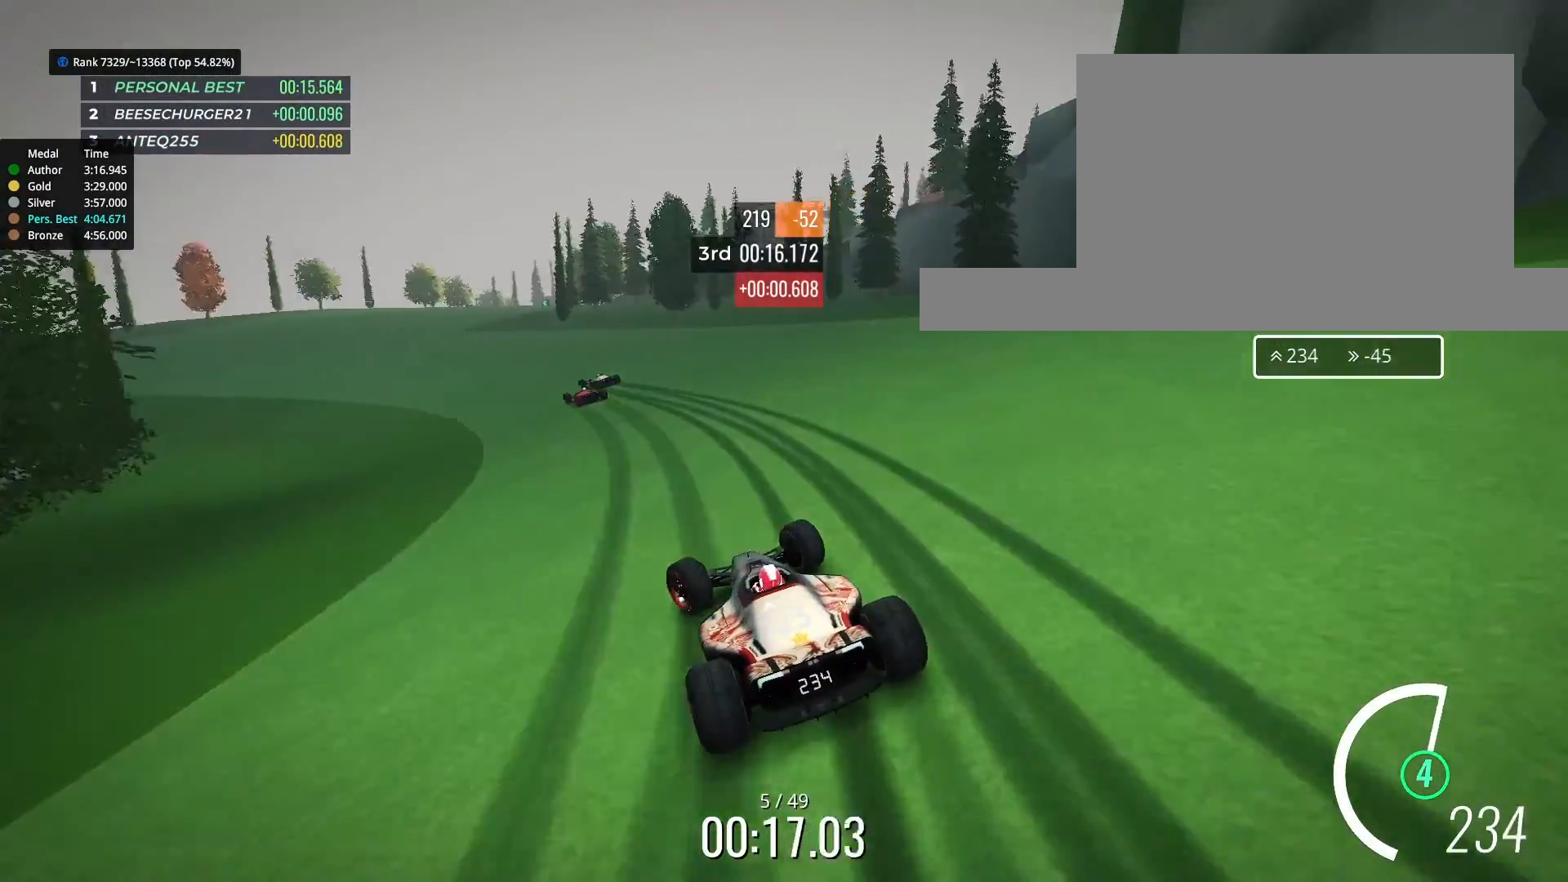
{"keys": ["up"], "events": [[67, "left", "up"], [200, "left", "down"], [300, "left", "up"]]}
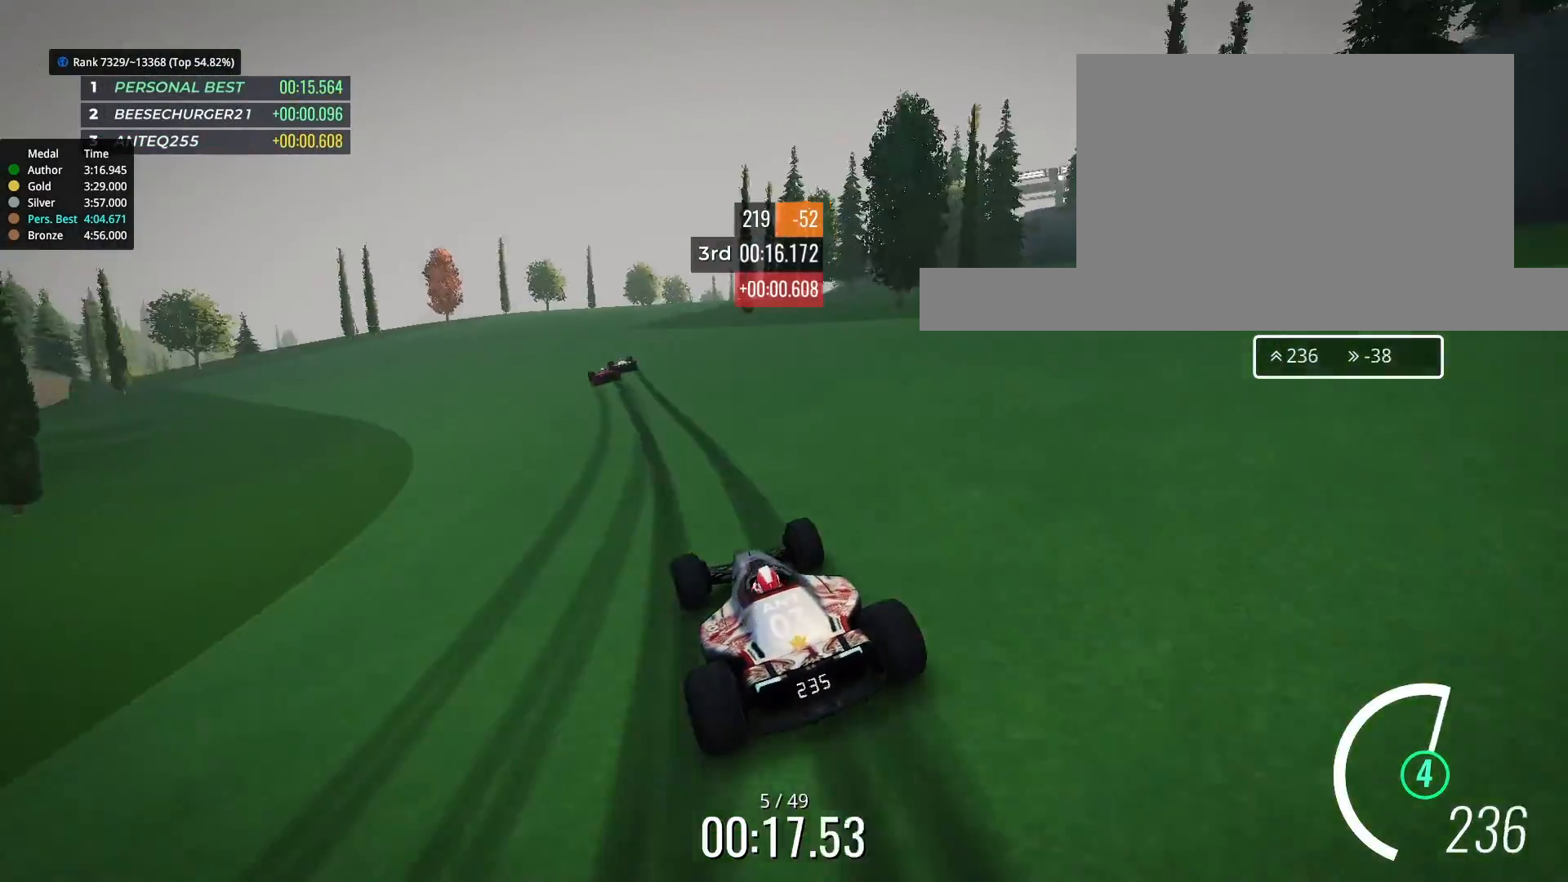
{"keys": ["up"], "events": []}
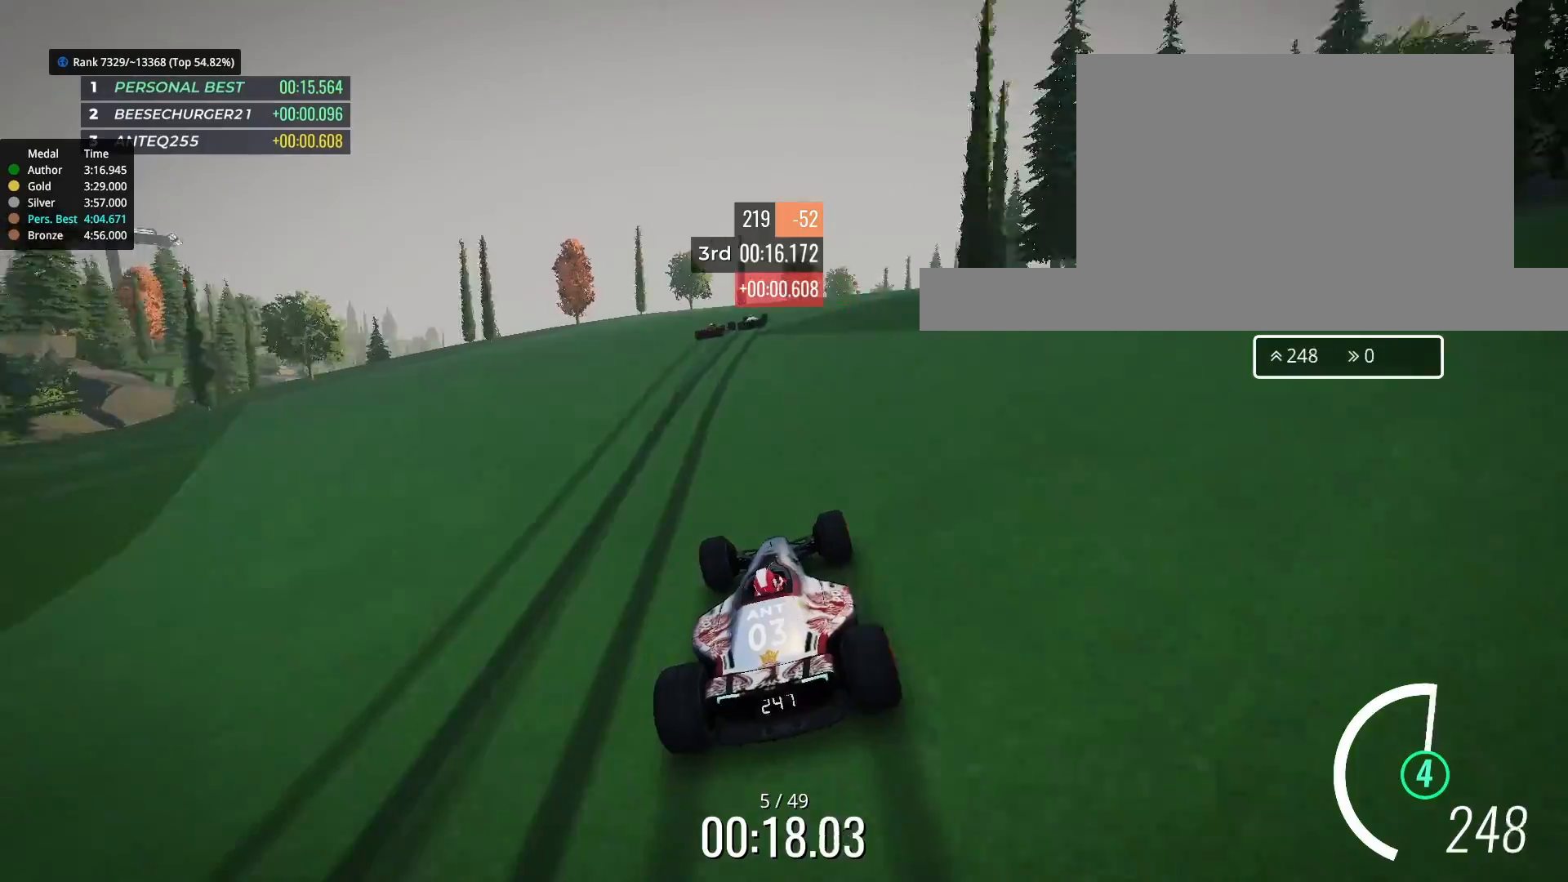
{"keys": ["right", "up"], "events": [[167, "right", "down"], [267, "right", "up"], [400, "right", "down"]]}
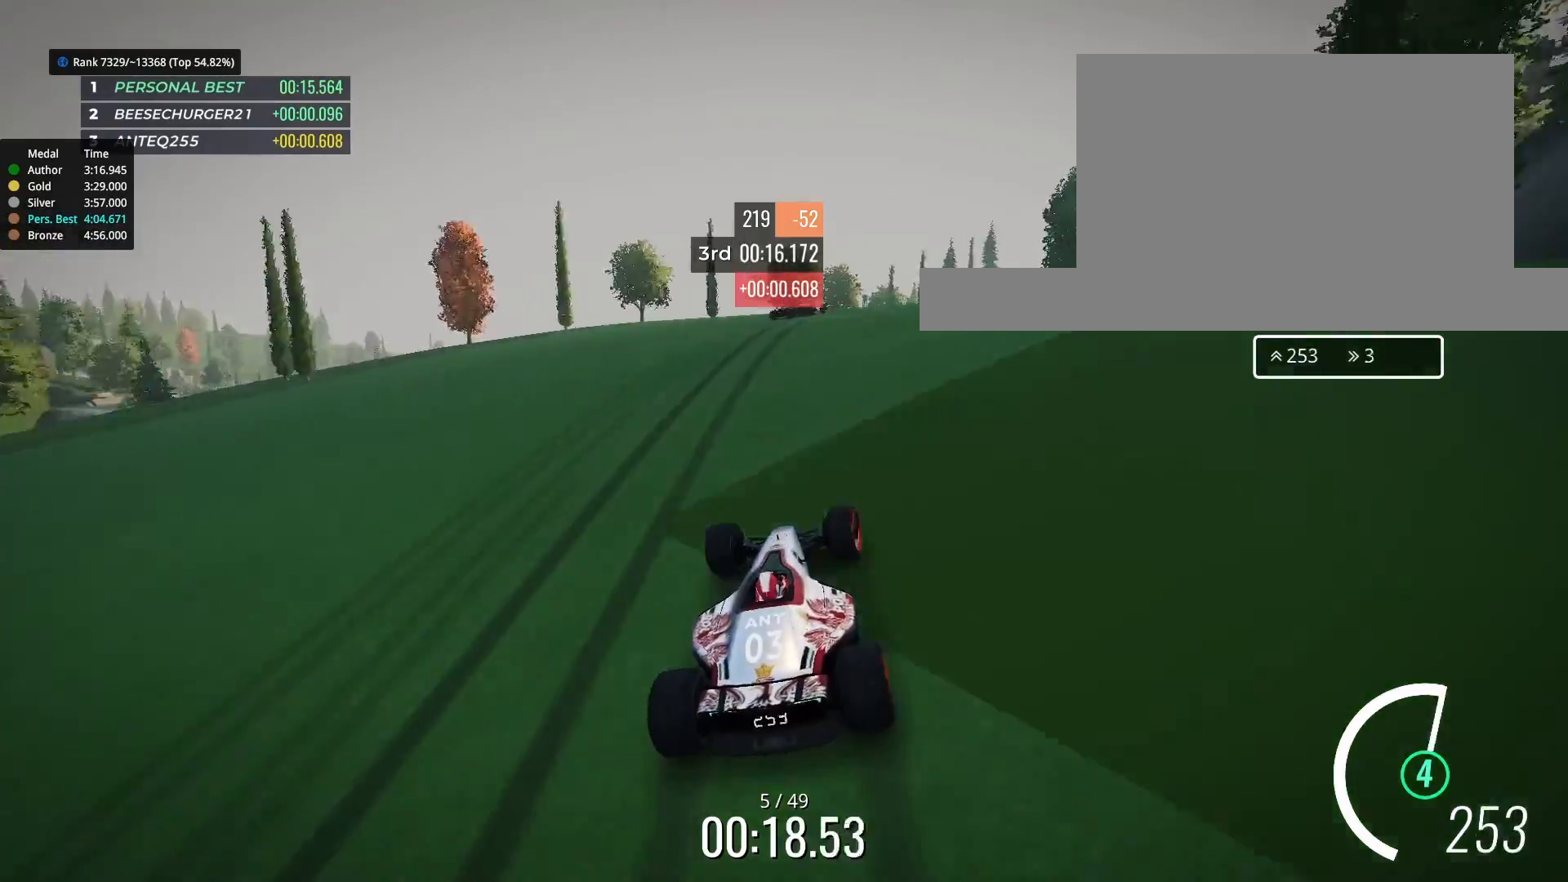
{"keys": ["up"], "events": [[33, "right", "up"], [267, "right", "down"], [467, "right", "up"]]}